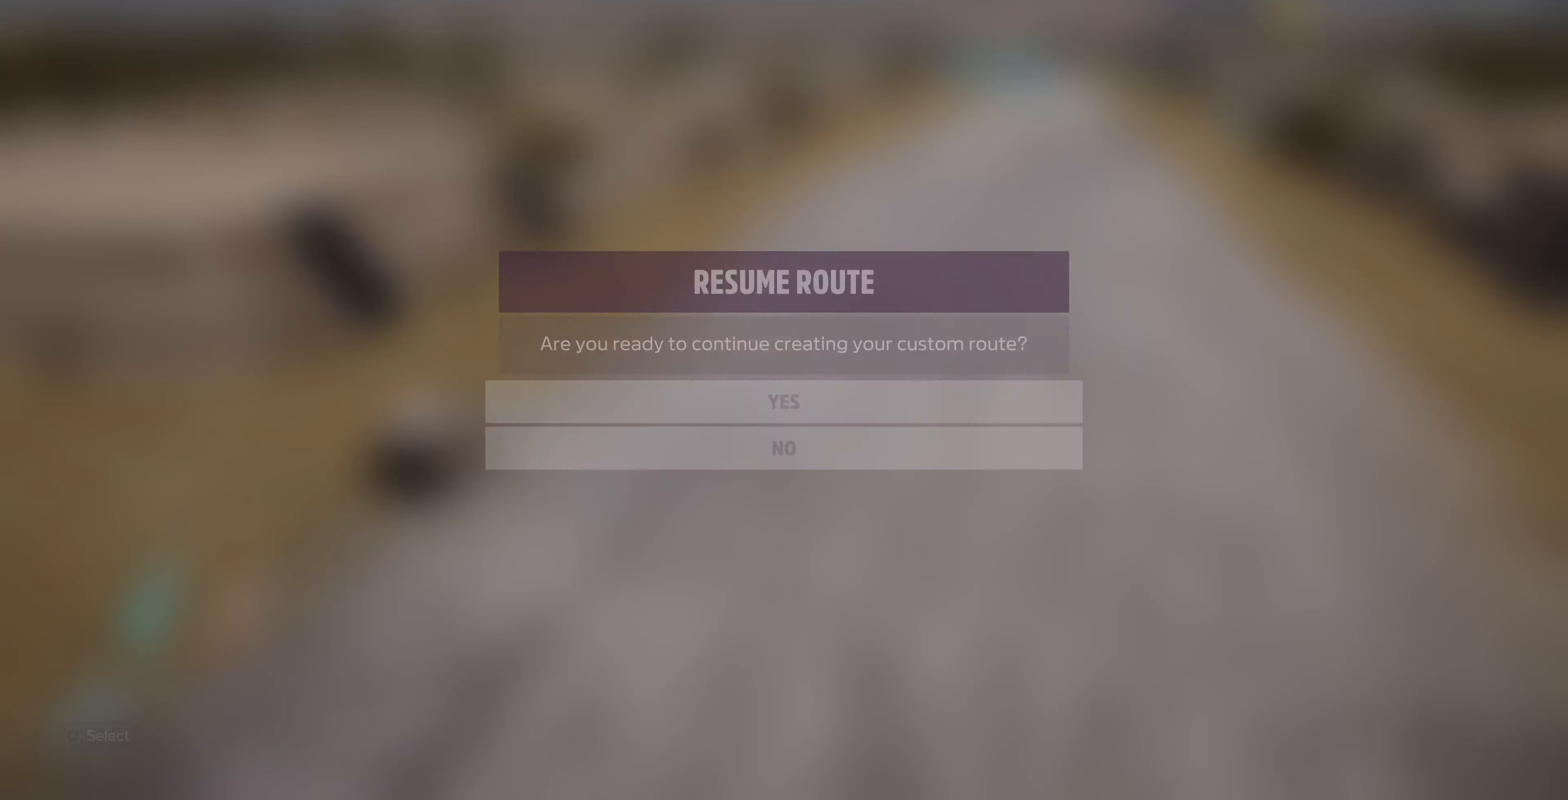
Gameplay with a controller (PlayStation layout); each line is a JSON object with the inputs held at the frame after it. "events" lists button and stick changes between this image and that frame as [ms after this image, input, new state], when the widget could be followed in between.
{"buttons": ["R2"], "left_stick": "center", "right_stick": "center", "events": []}
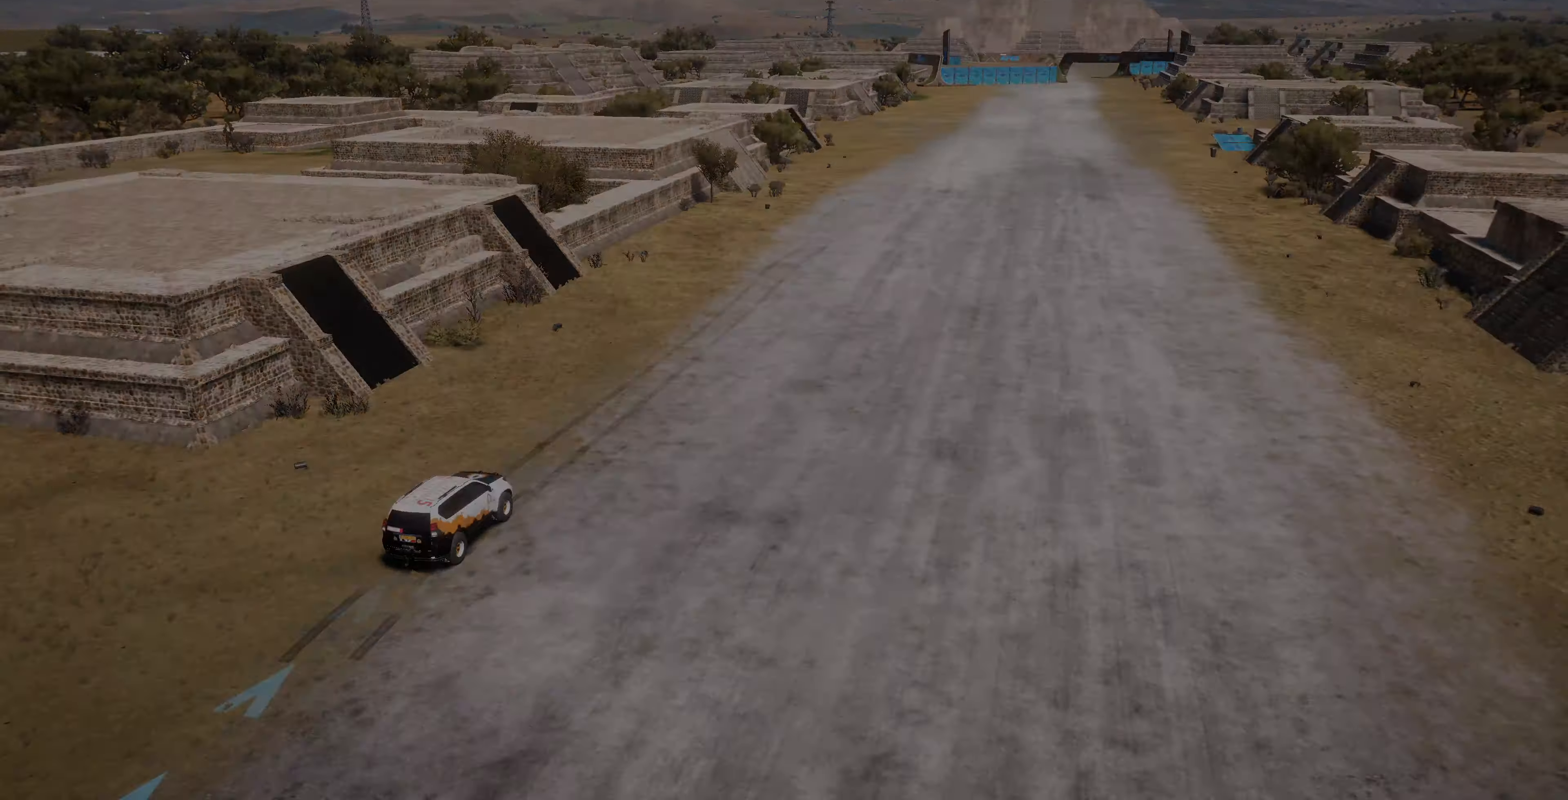
{"buttons": ["R2"], "left_stick": "center", "right_stick": "center", "events": []}
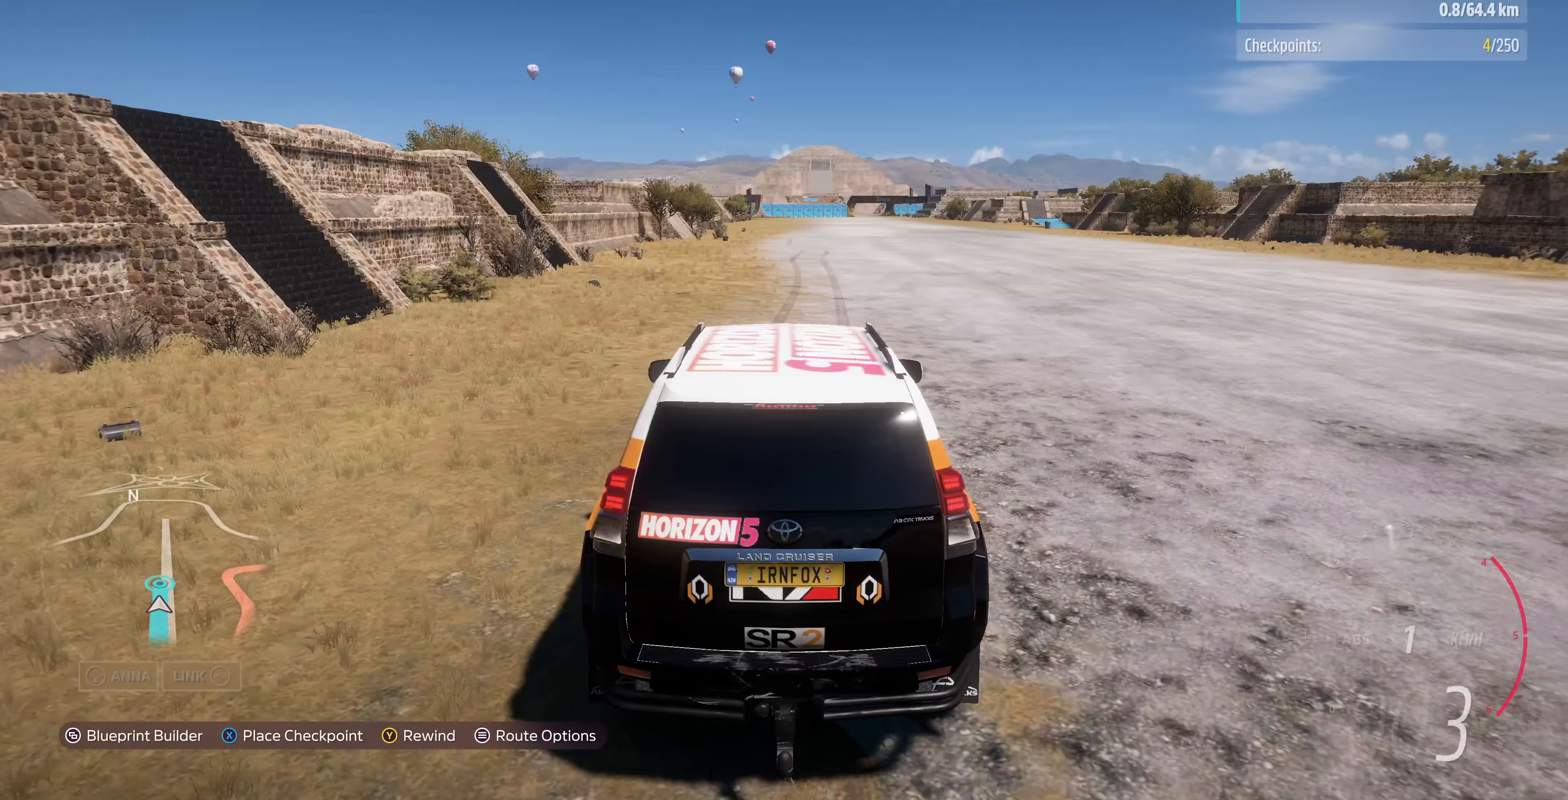
{"buttons": ["R2"], "left_stick": "up", "right_stick": "center", "events": [[33, "left_stick", "up"]]}
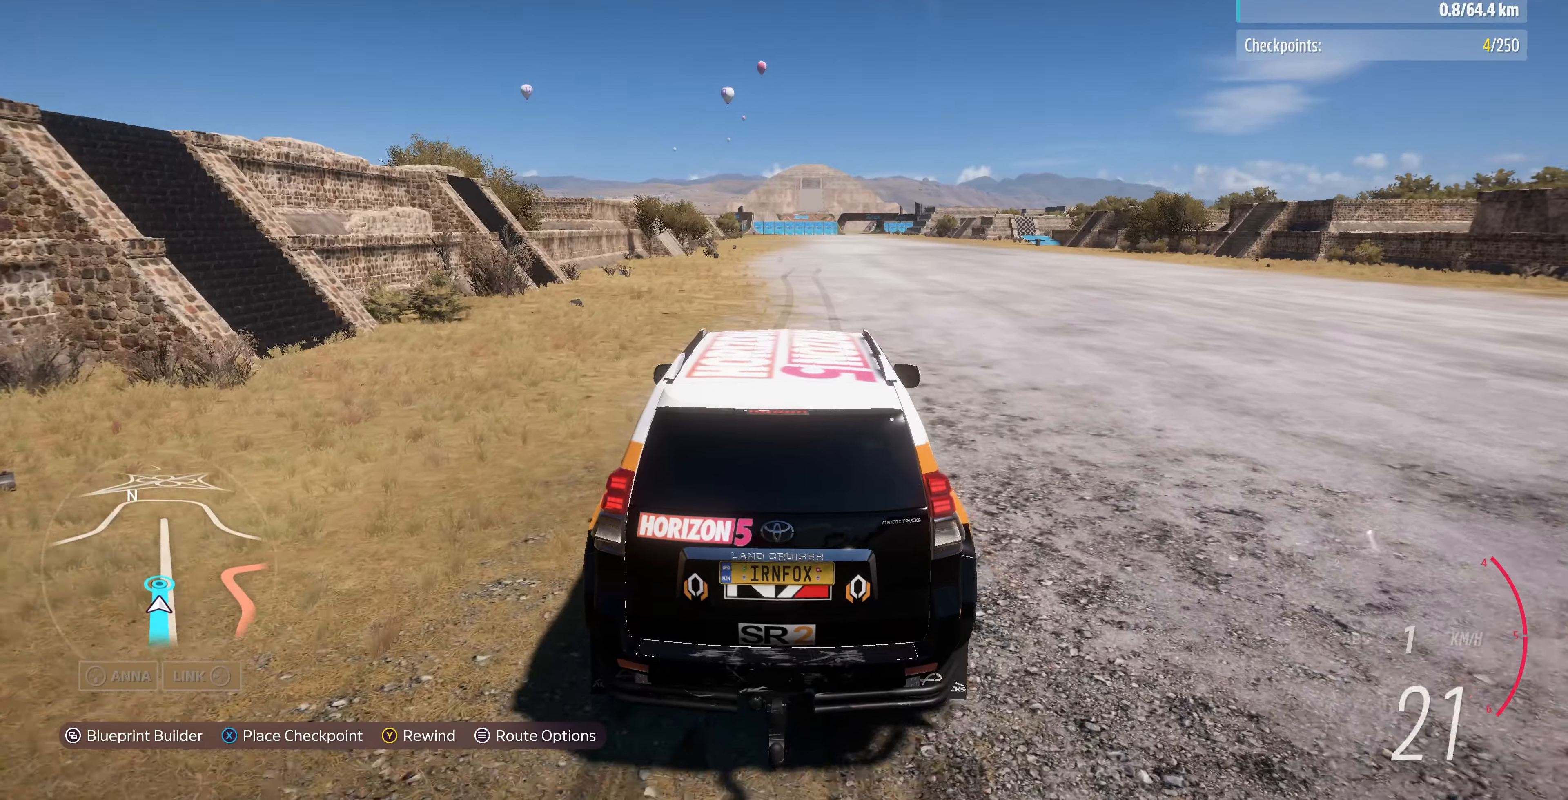
{"buttons": ["R2"], "left_stick": "up", "right_stick": "down", "events": [[267, "right_stick", "down"]]}
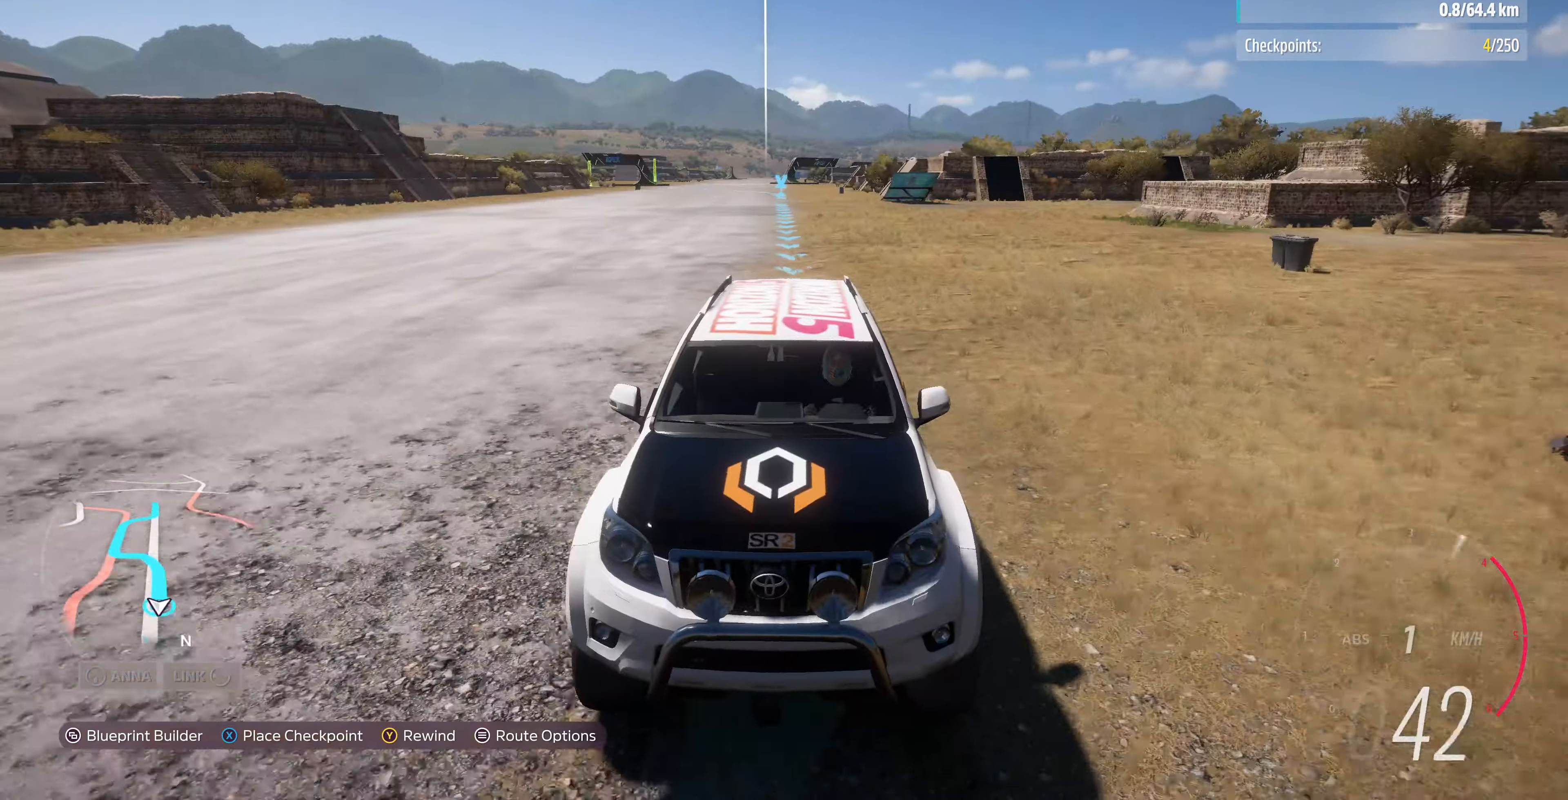
{"buttons": ["R2"], "left_stick": "up", "right_stick": "down", "events": []}
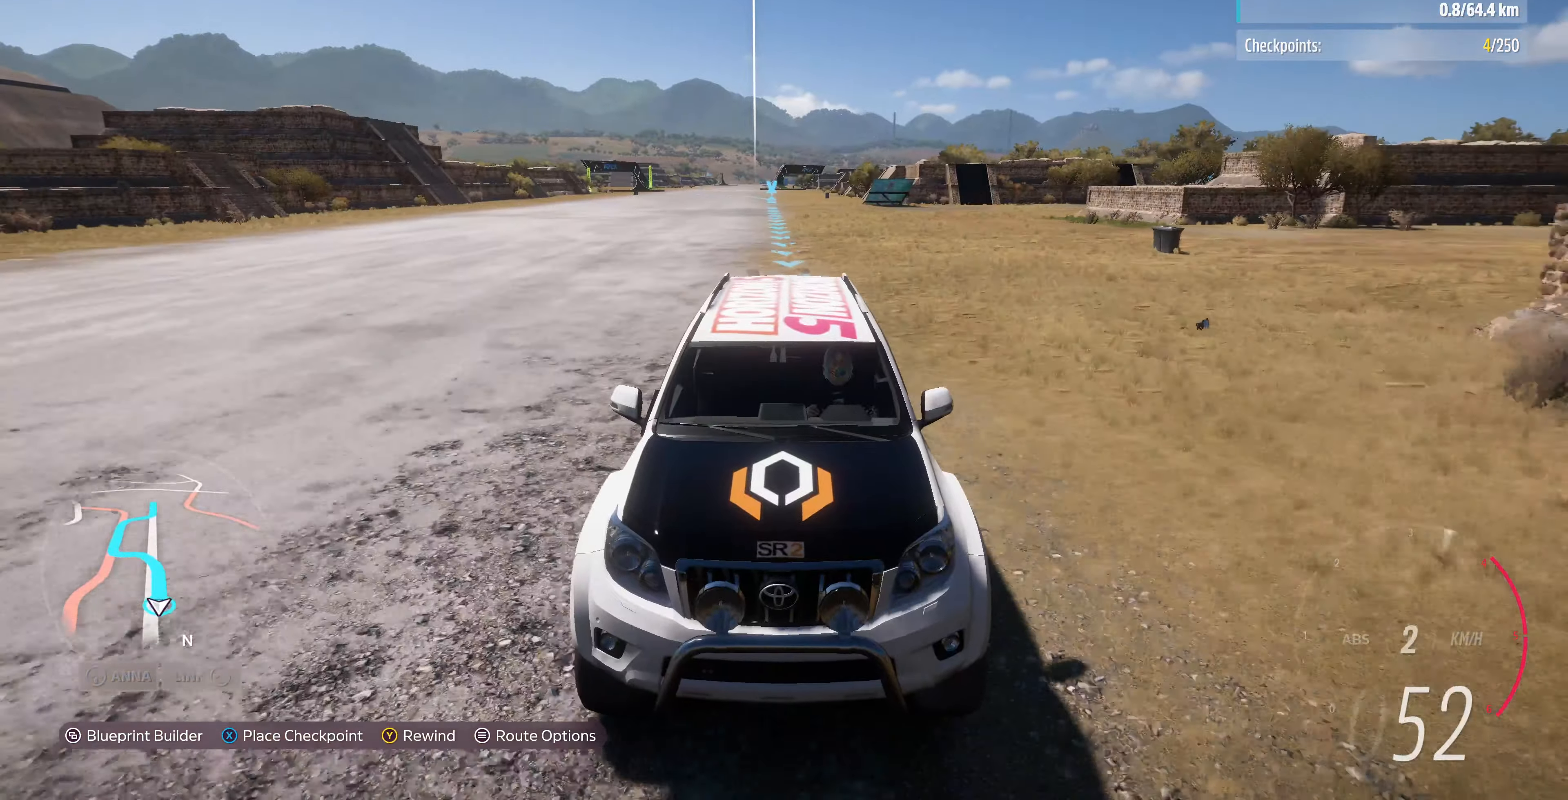
{"buttons": ["R2"], "left_stick": "up", "right_stick": "center", "events": [[200, "right_stick", "center"]]}
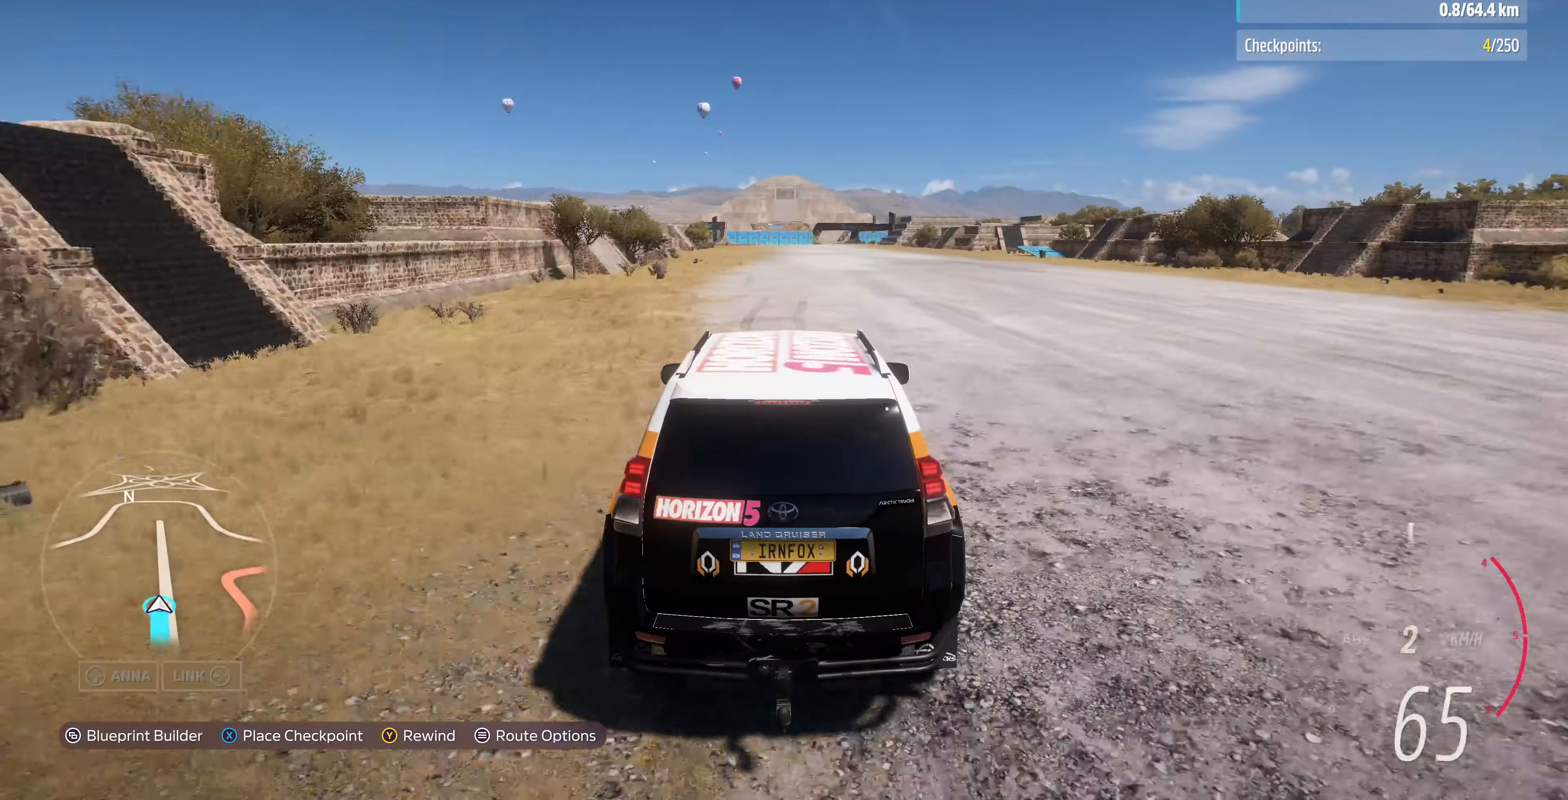
{"buttons": ["R2"], "left_stick": "up", "right_stick": "center", "events": []}
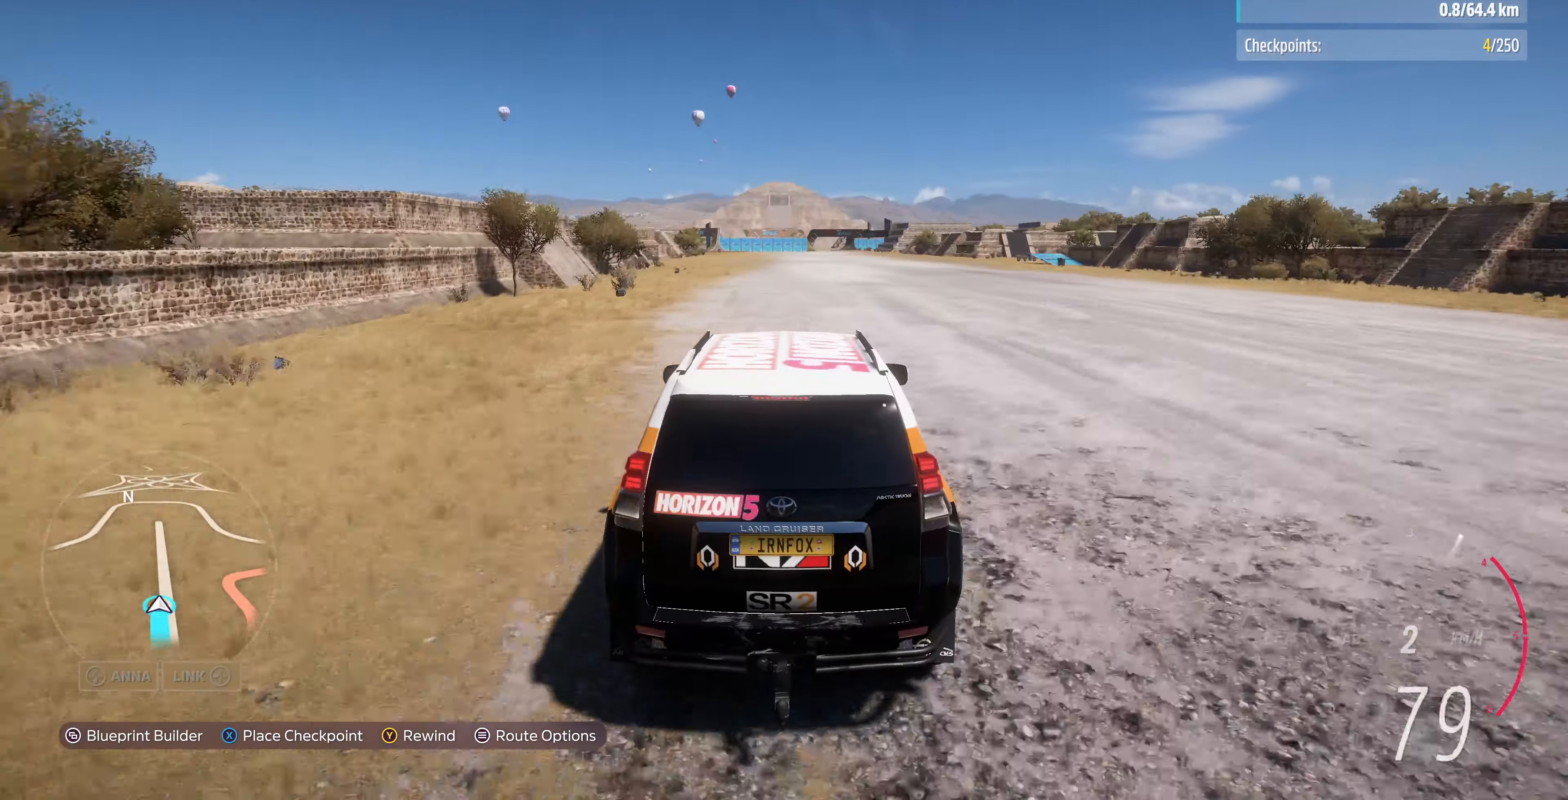
{"buttons": ["R2"], "left_stick": "up", "right_stick": "center", "events": []}
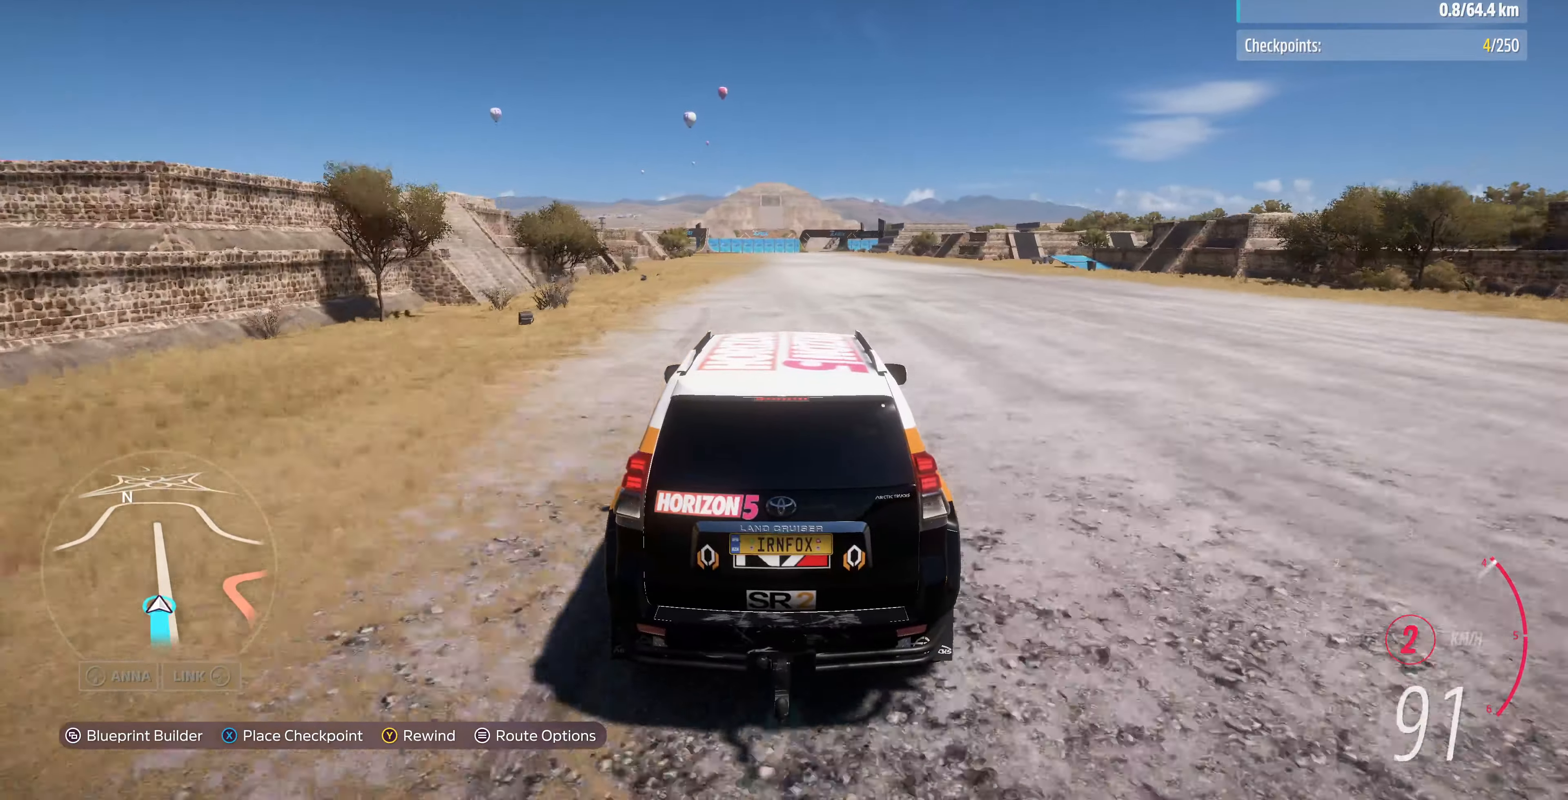
{"buttons": ["R2"], "left_stick": "up", "right_stick": "center", "events": []}
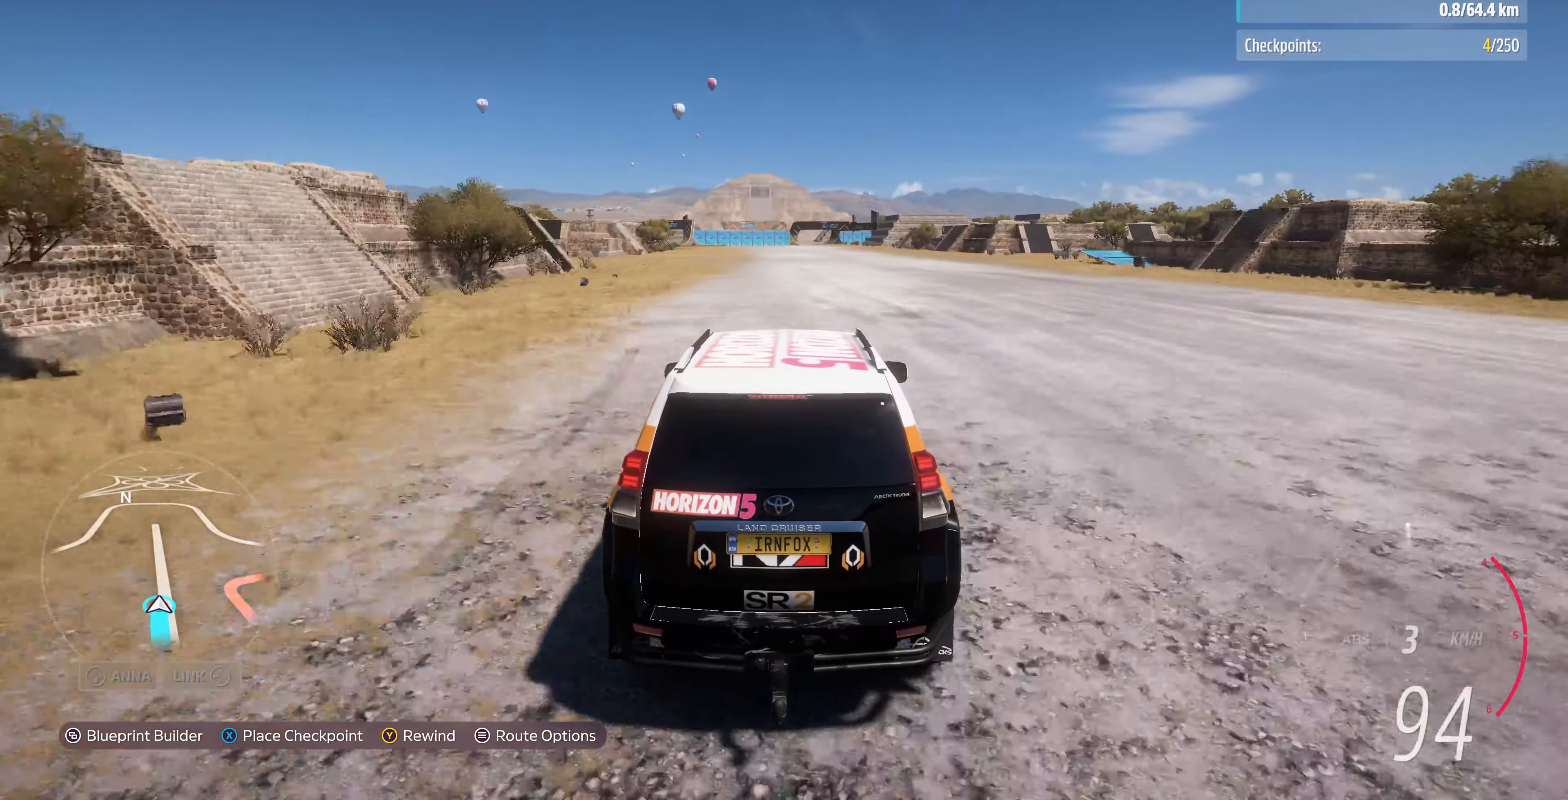
{"buttons": ["R2"], "left_stick": "up", "right_stick": "center", "events": []}
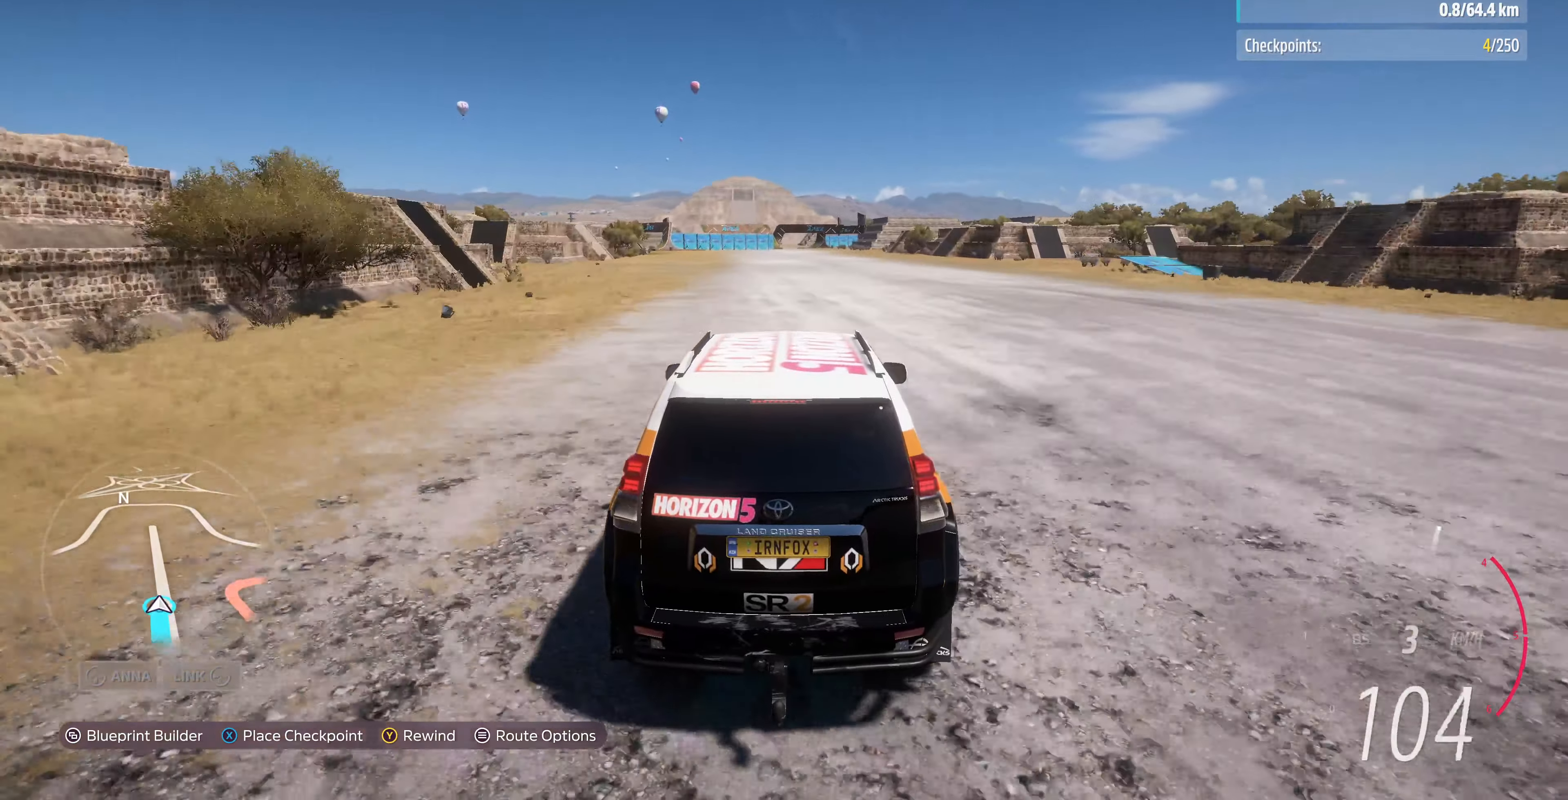
{"buttons": ["R2"], "left_stick": "center", "right_stick": "center", "events": [[234, "left_stick", "center"]]}
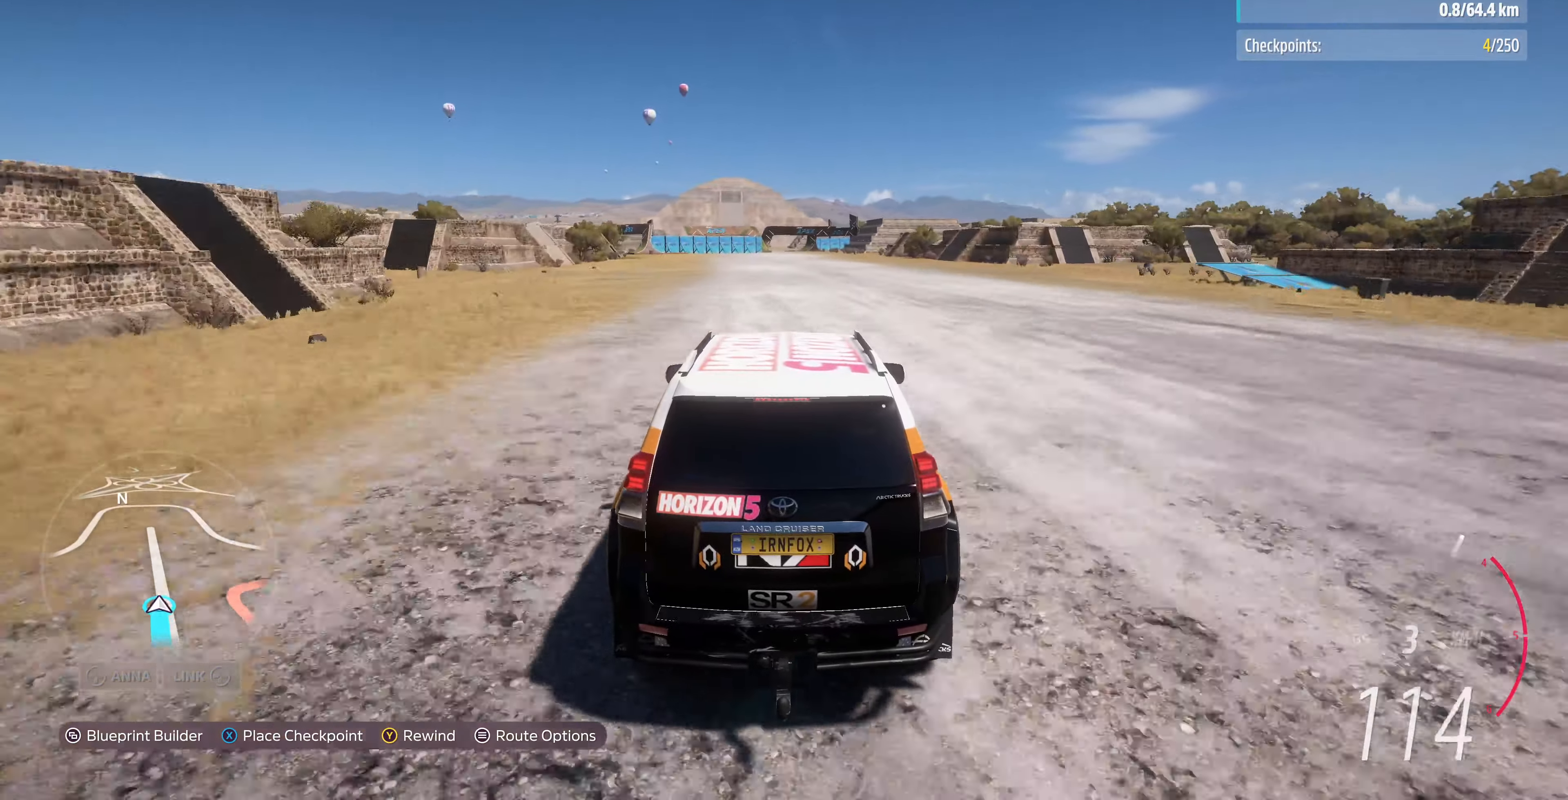
{"buttons": ["R2"], "left_stick": "center", "right_stick": "center", "events": []}
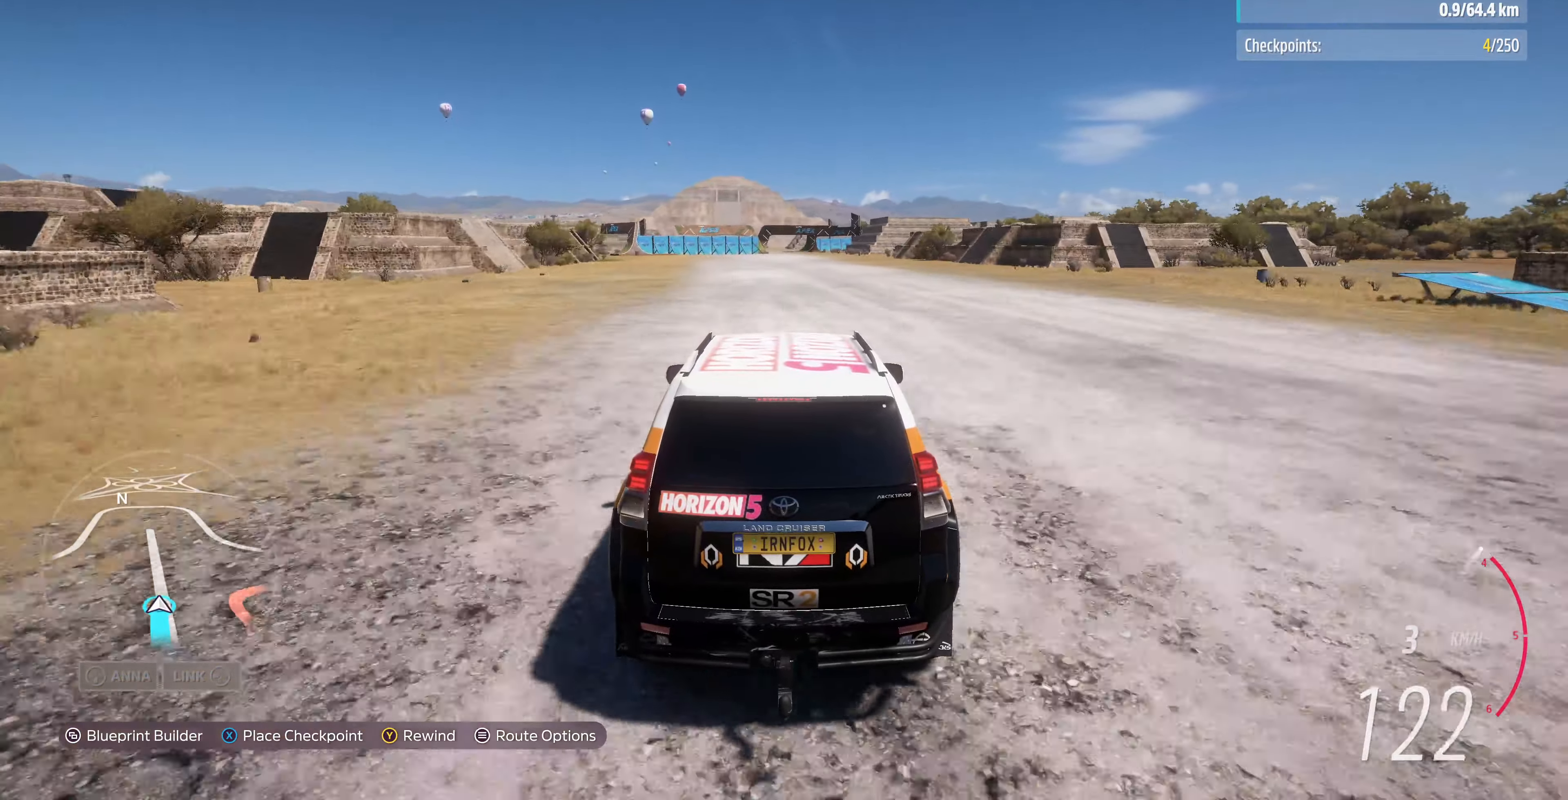
{"buttons": ["R2"], "left_stick": "right", "right_stick": "center", "events": [[500, "left_stick", "right"]]}
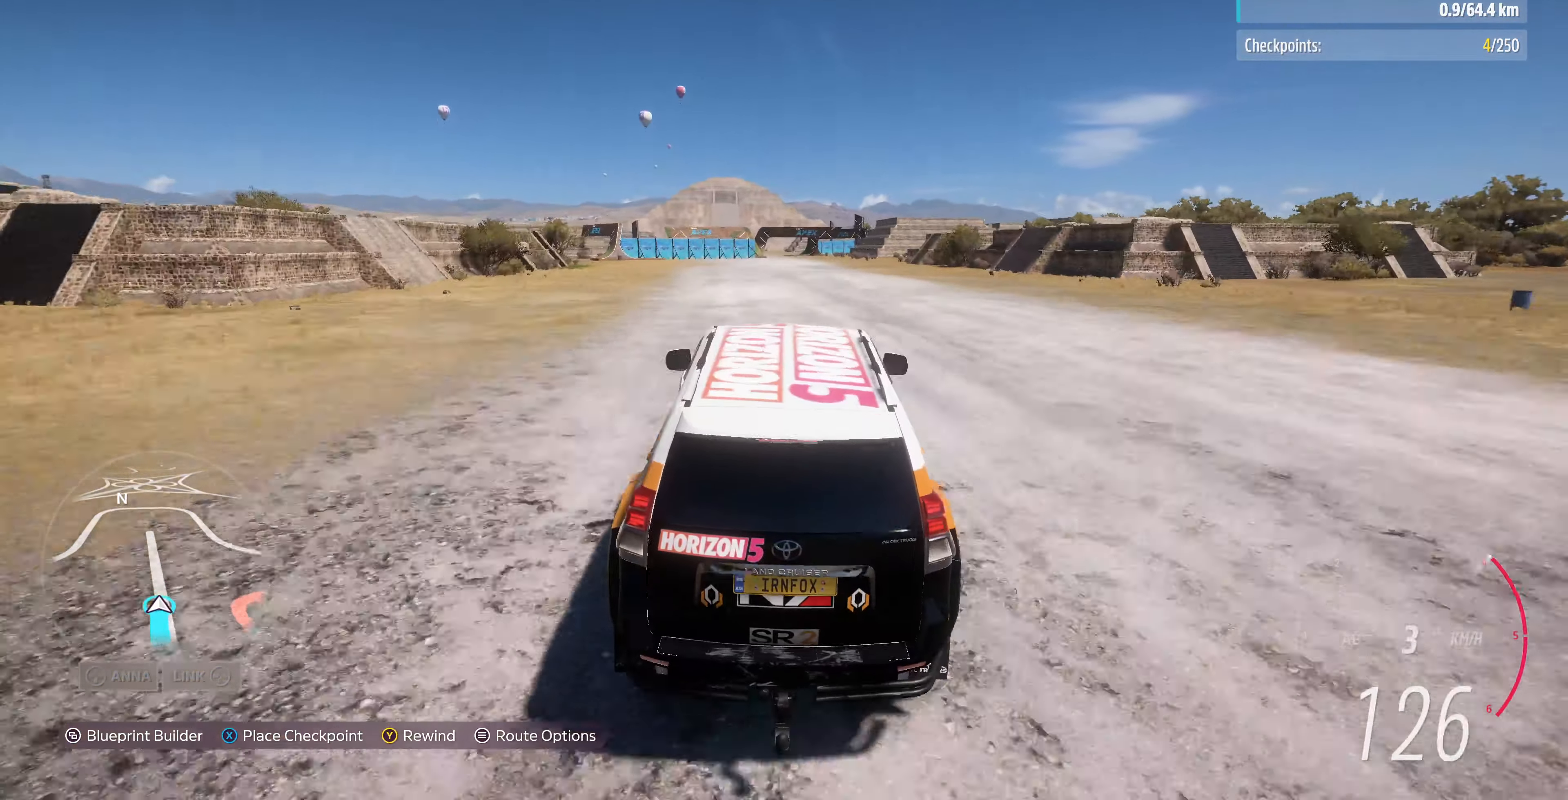
{"buttons": [], "left_stick": "center", "right_stick": "center", "events": [[100, "left_stick", "center"], [267, "R2", "up"]]}
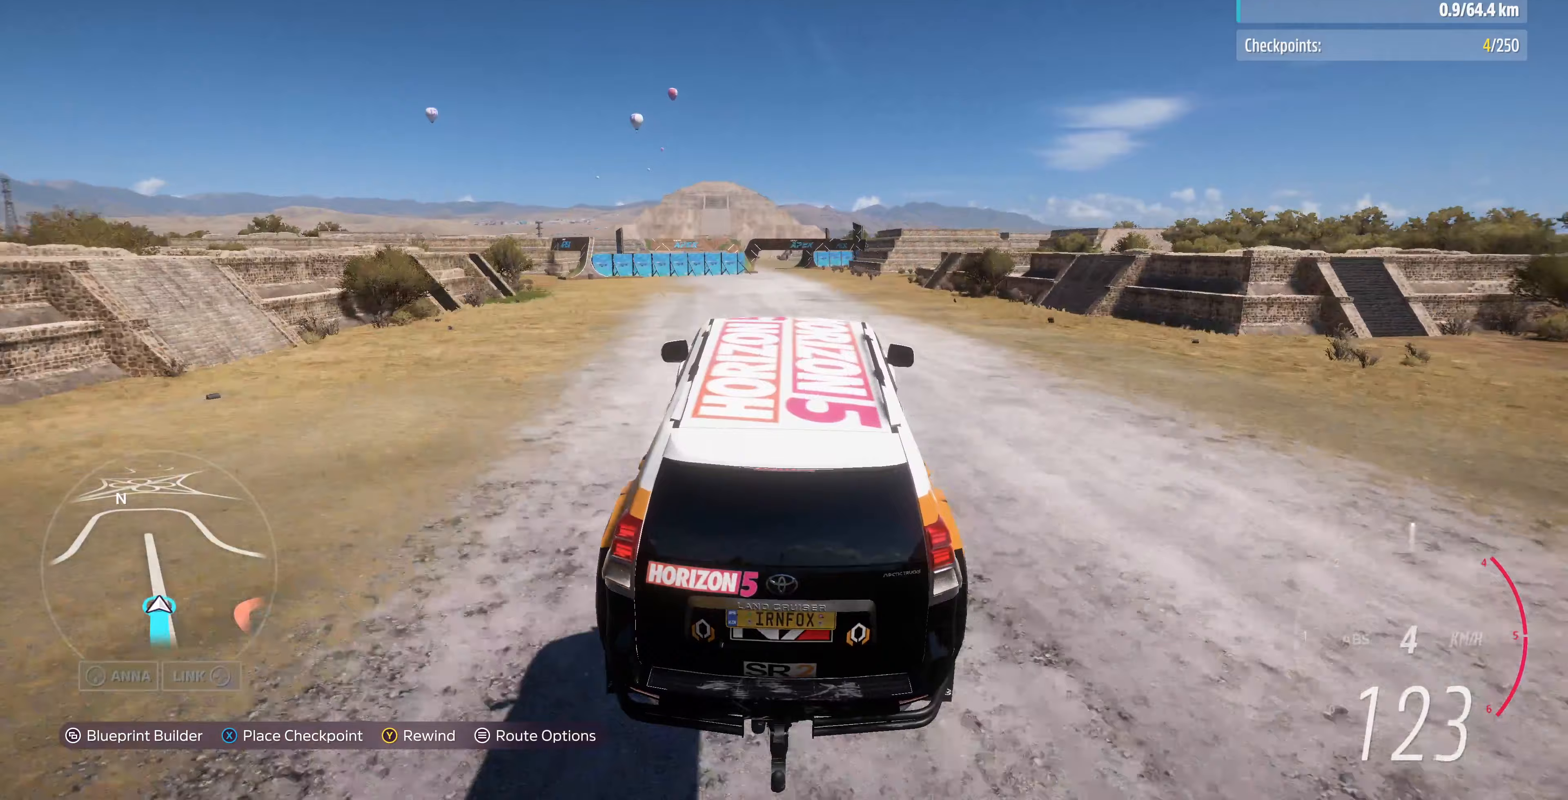
{"buttons": [], "left_stick": "center", "right_stick": "down", "events": [[100, "right_stick", "down"]]}
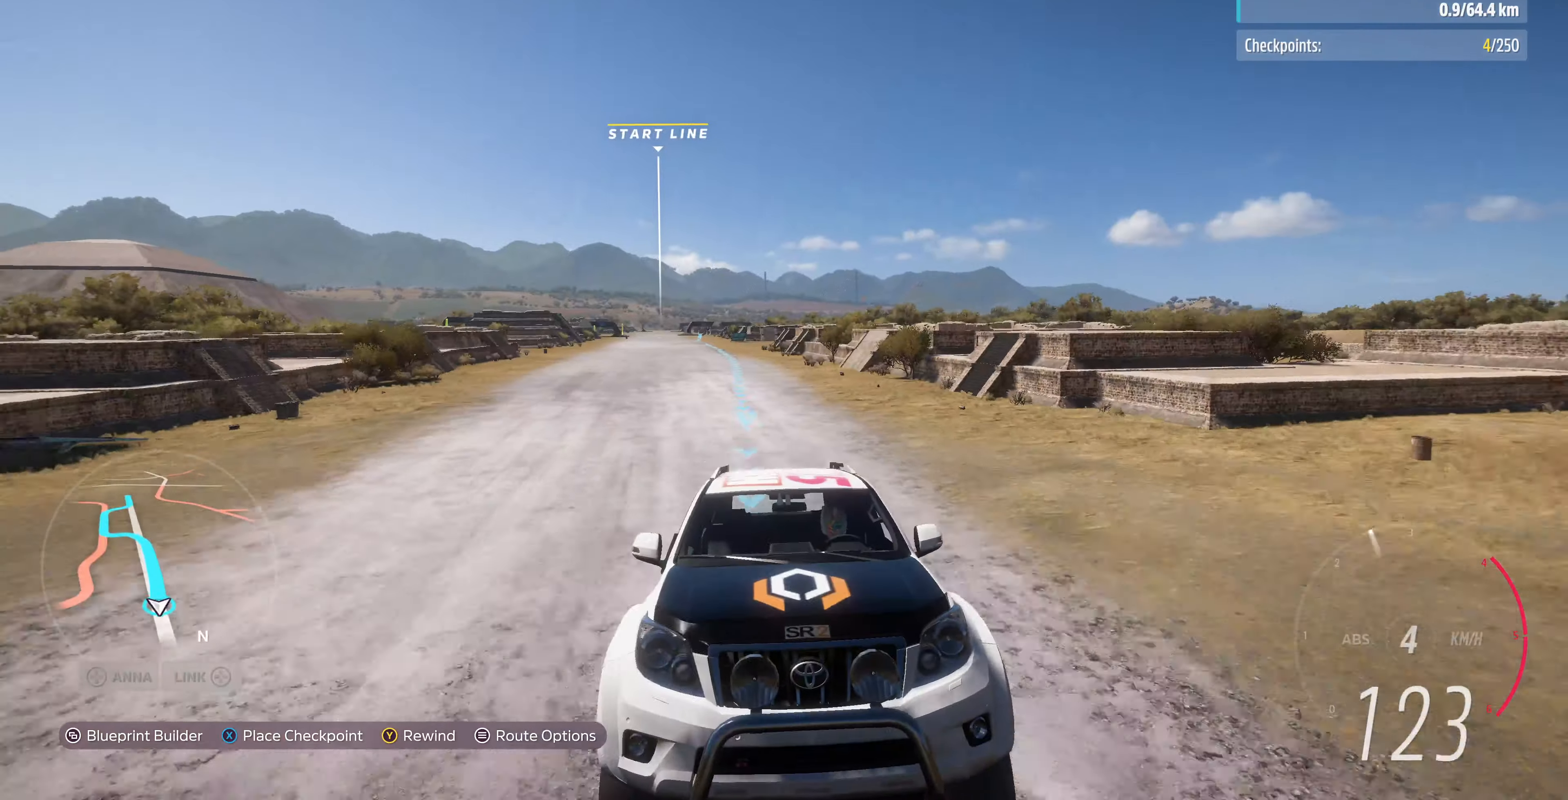
{"buttons": [], "left_stick": "center", "right_stick": "center", "events": [[267, "right_stick", "center"]]}
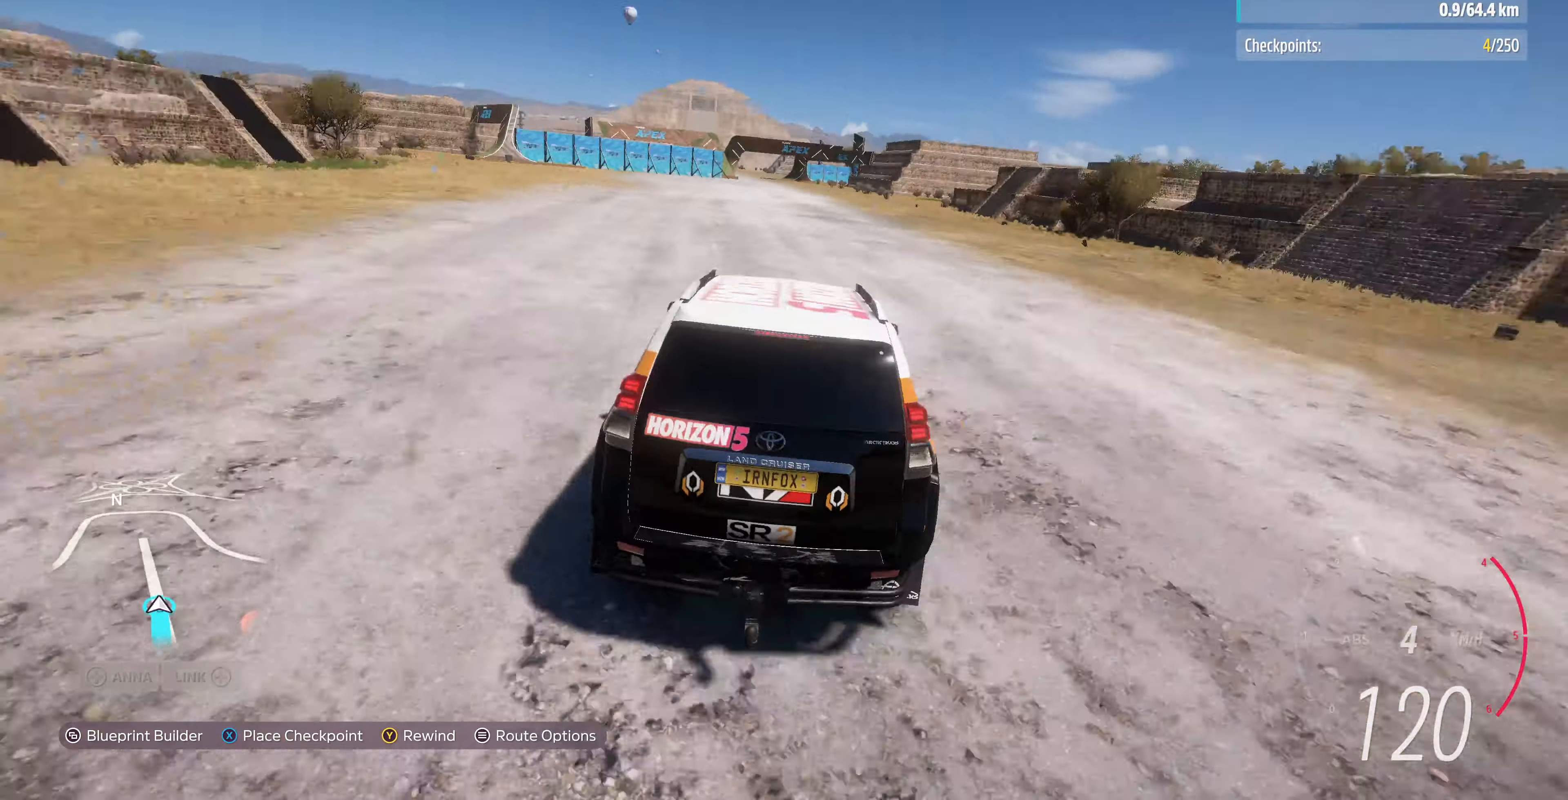
{"buttons": [], "left_stick": "center", "right_stick": "down", "events": [[433, "right_stick", "down"]]}
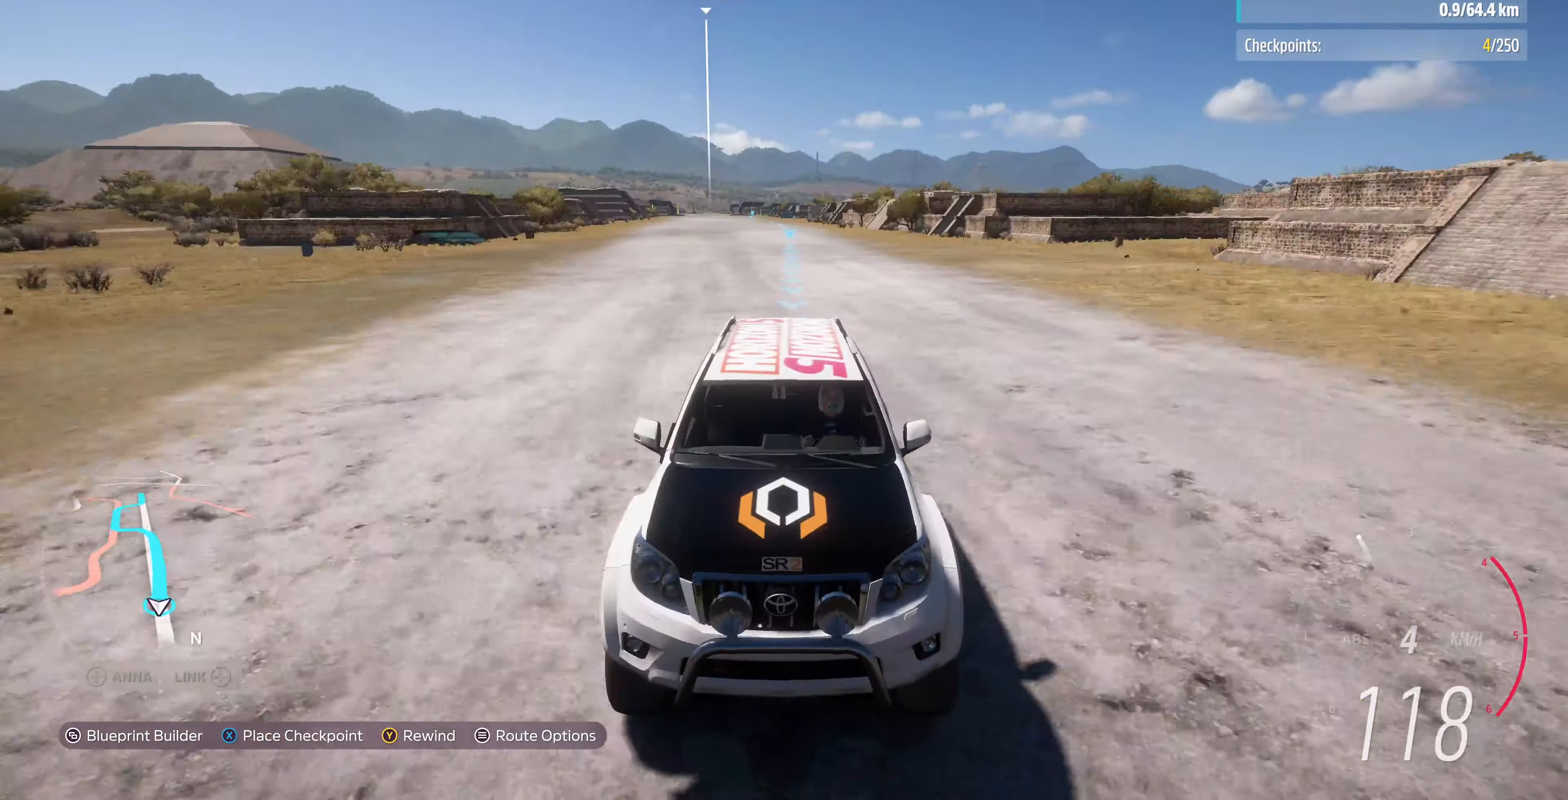
{"buttons": [], "left_stick": "center", "right_stick": "down", "events": []}
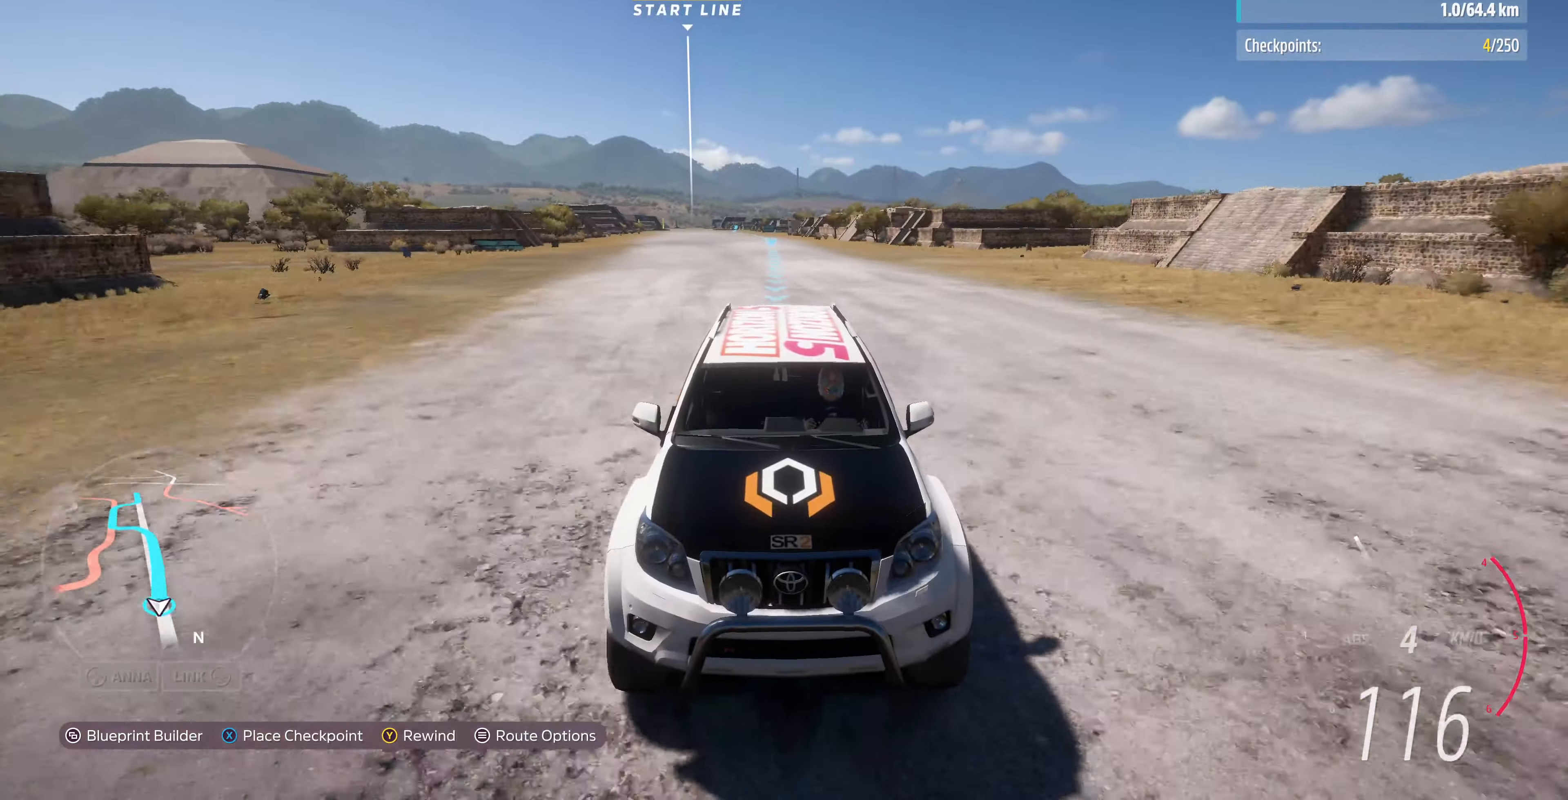
{"buttons": ["L2"], "left_stick": "center", "right_stick": "center", "events": [[200, "right_stick", "center"], [300, "L2", "down"]]}
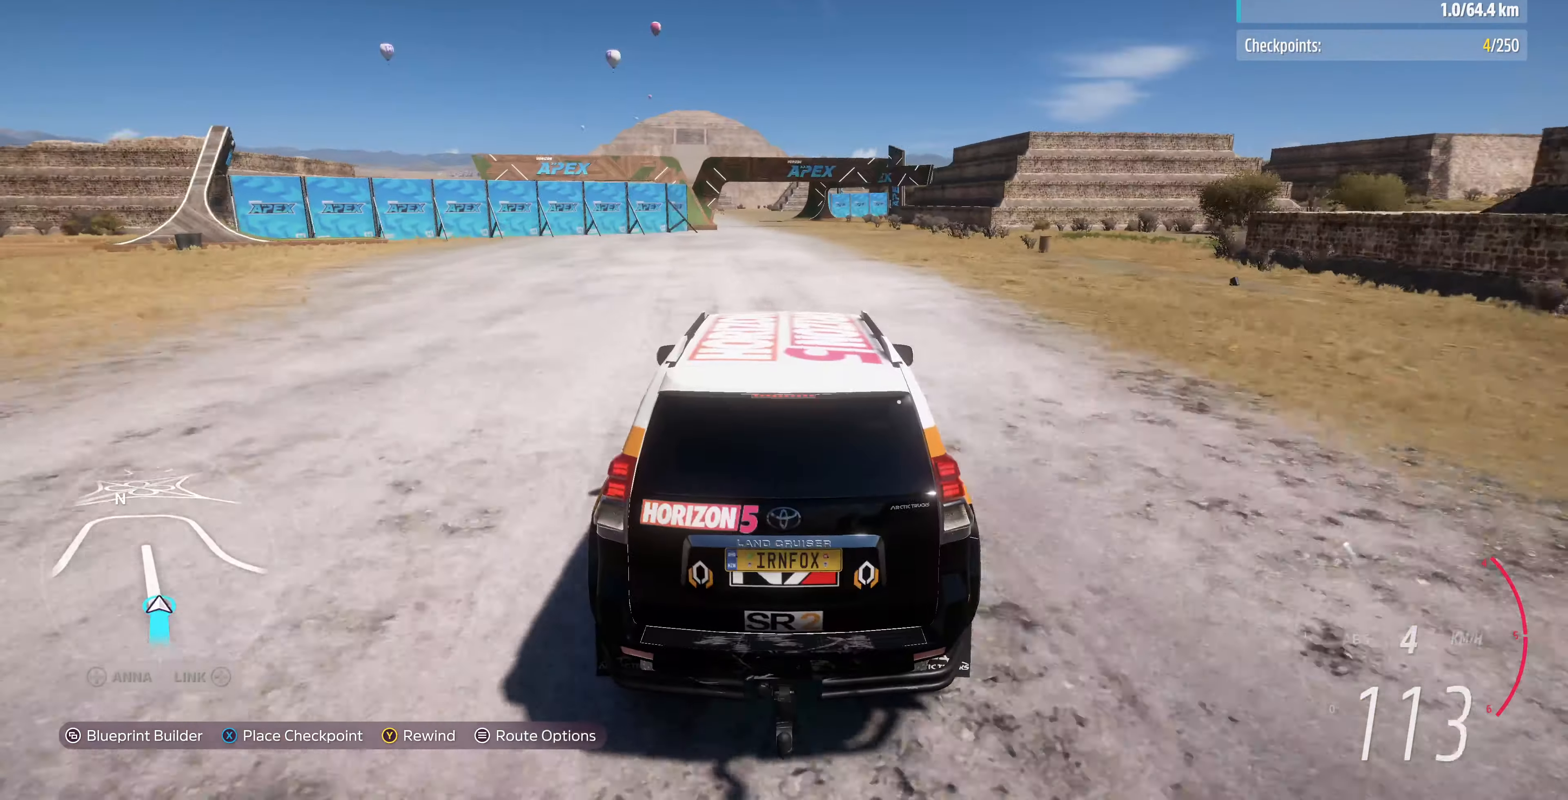
{"buttons": ["L2"], "left_stick": "center", "right_stick": "center", "events": []}
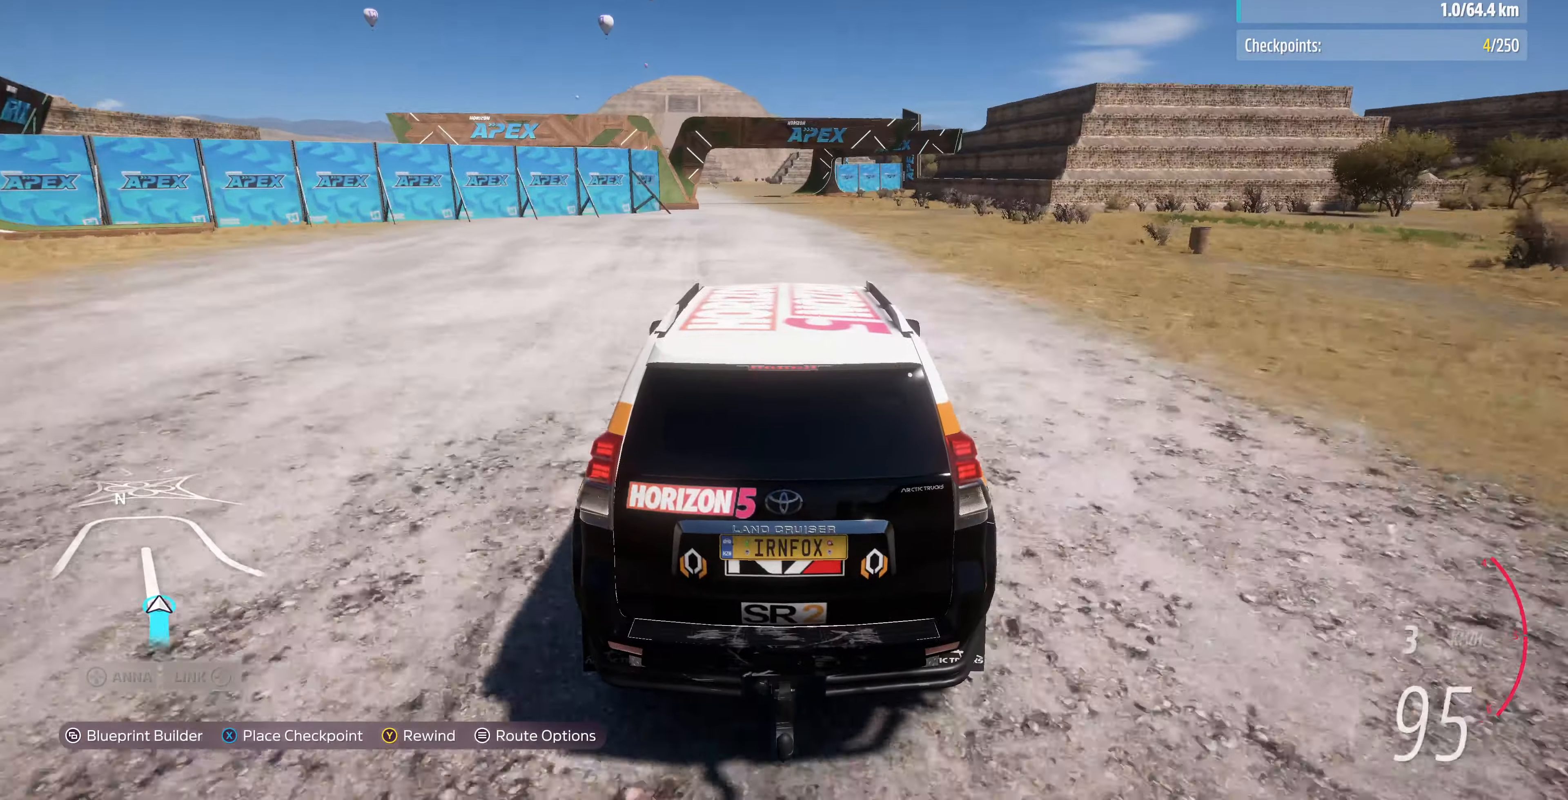
{"buttons": ["L2"], "left_stick": "center", "right_stick": "center", "events": []}
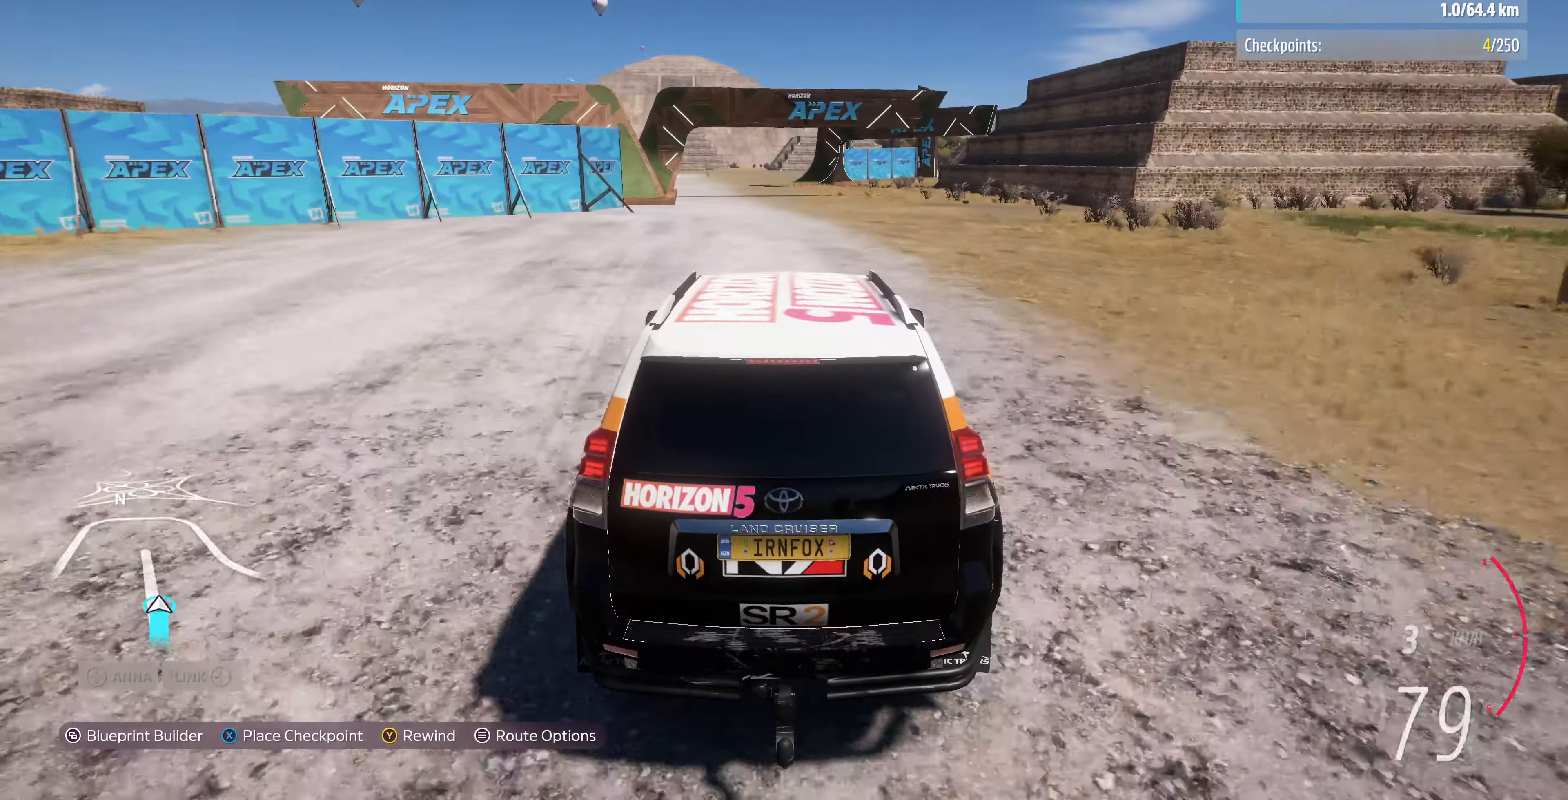
{"buttons": ["L2"], "left_stick": "center", "right_stick": "center", "events": []}
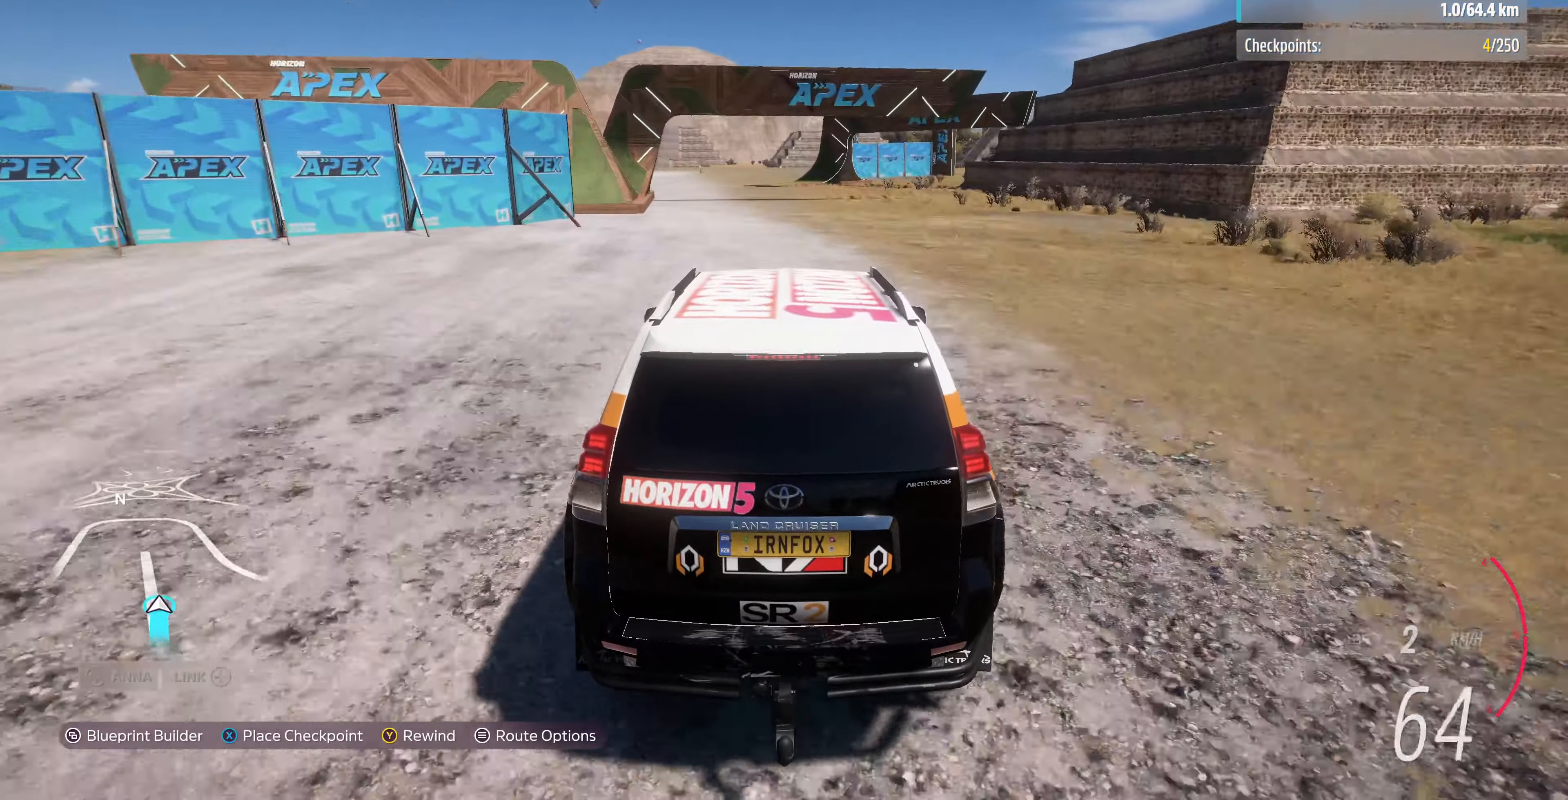
{"buttons": [], "left_stick": "center", "right_stick": "center", "events": [[367, "L2", "up"]]}
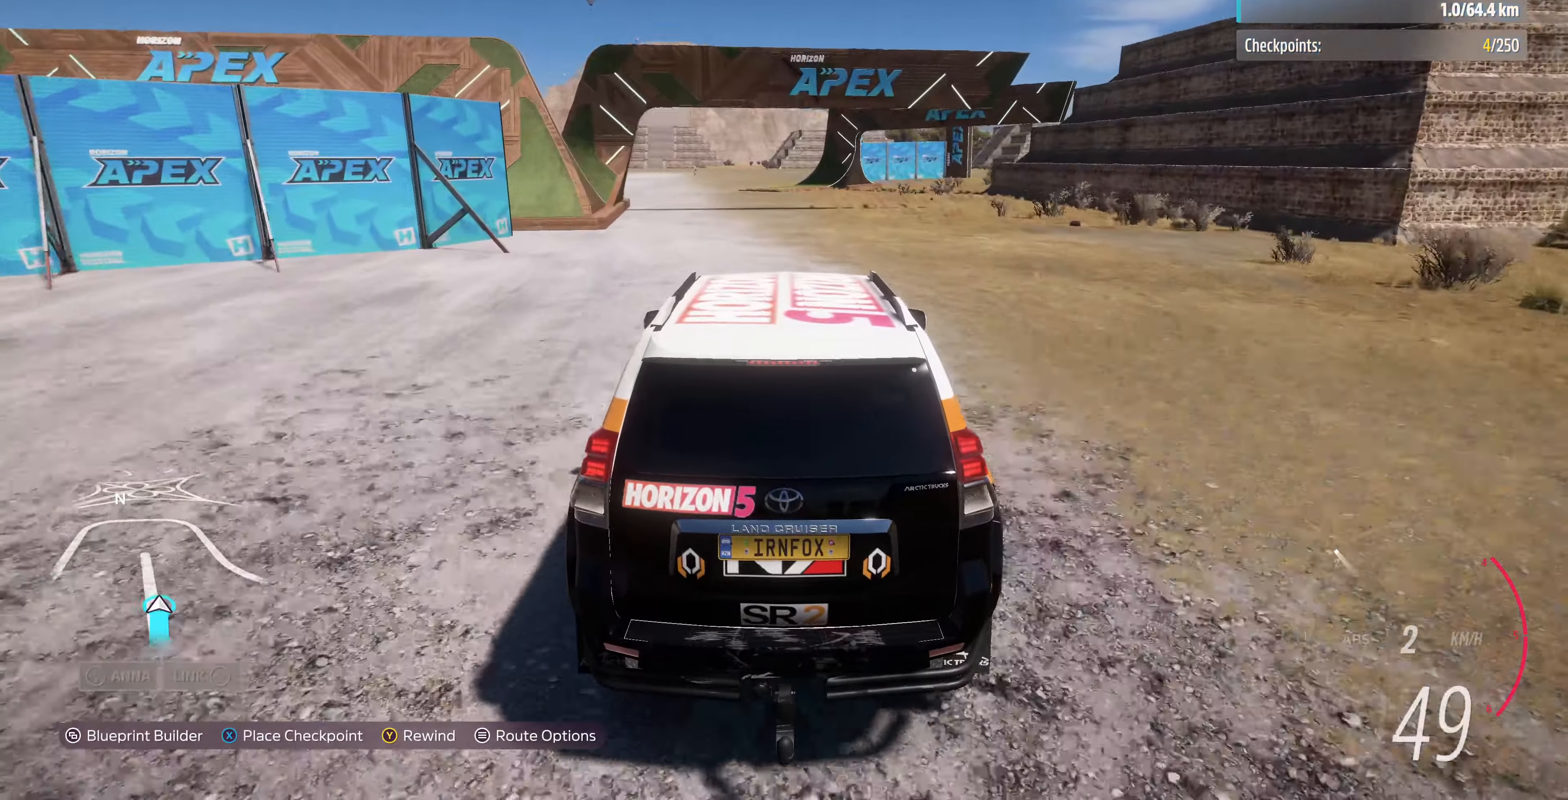
{"buttons": ["L2"], "left_stick": "center", "right_stick": "center", "events": [[500, "L2", "down"]]}
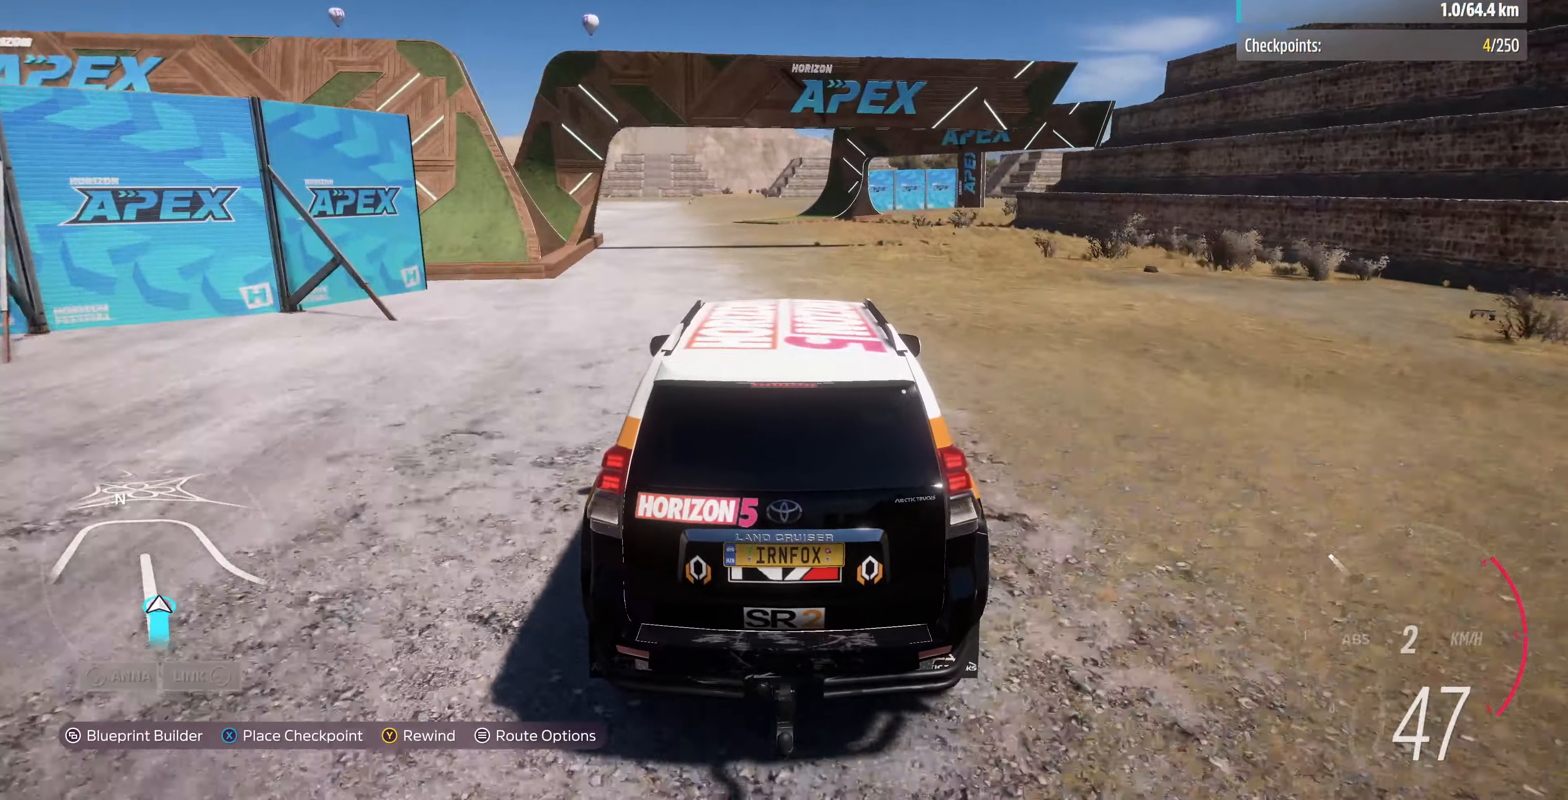
{"buttons": [], "left_stick": "center", "right_stick": "center", "events": [[433, "L2", "up"]]}
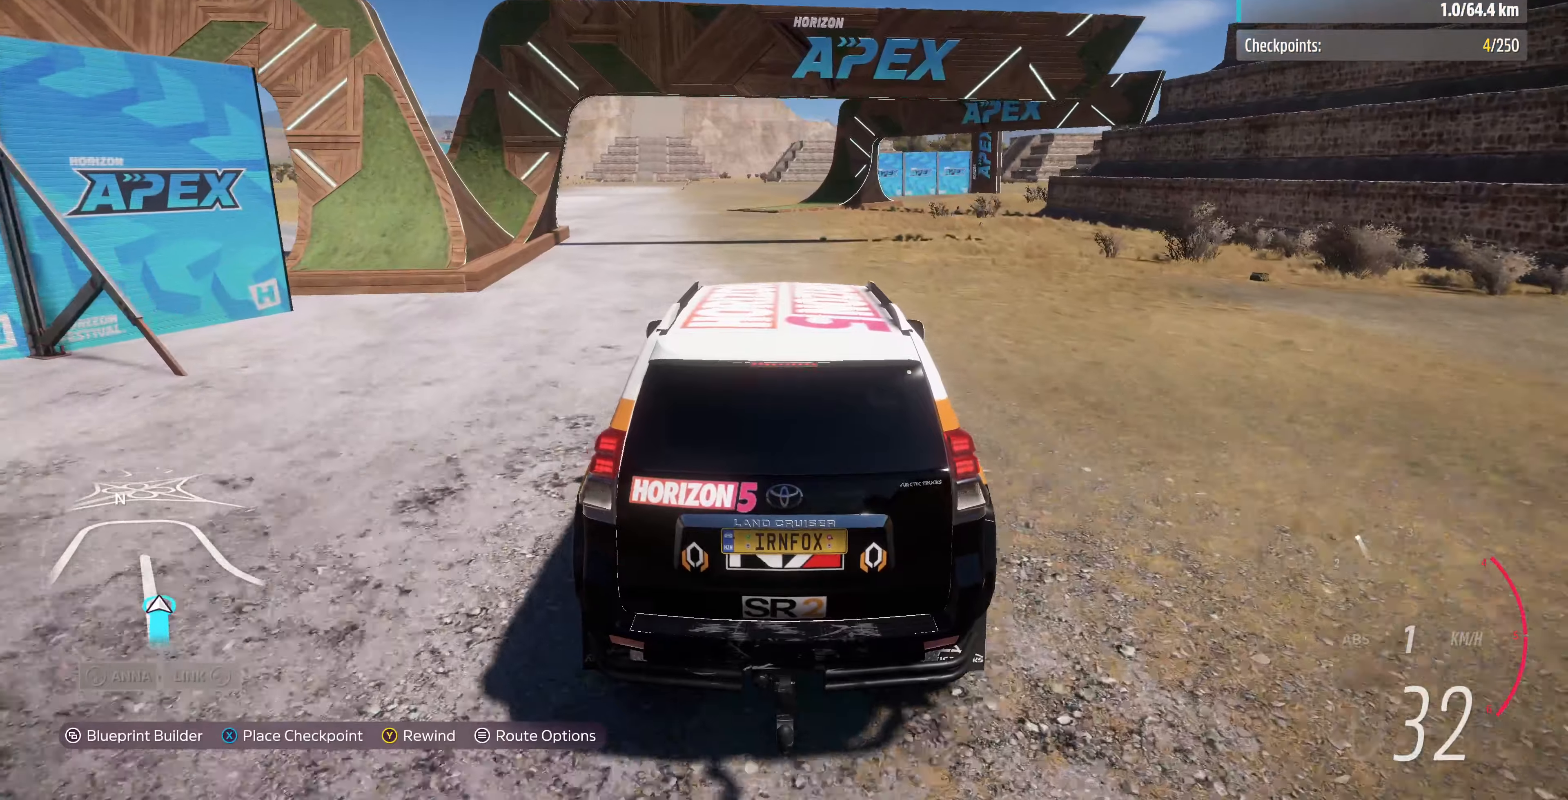
{"buttons": [], "left_stick": "center", "right_stick": "center", "events": []}
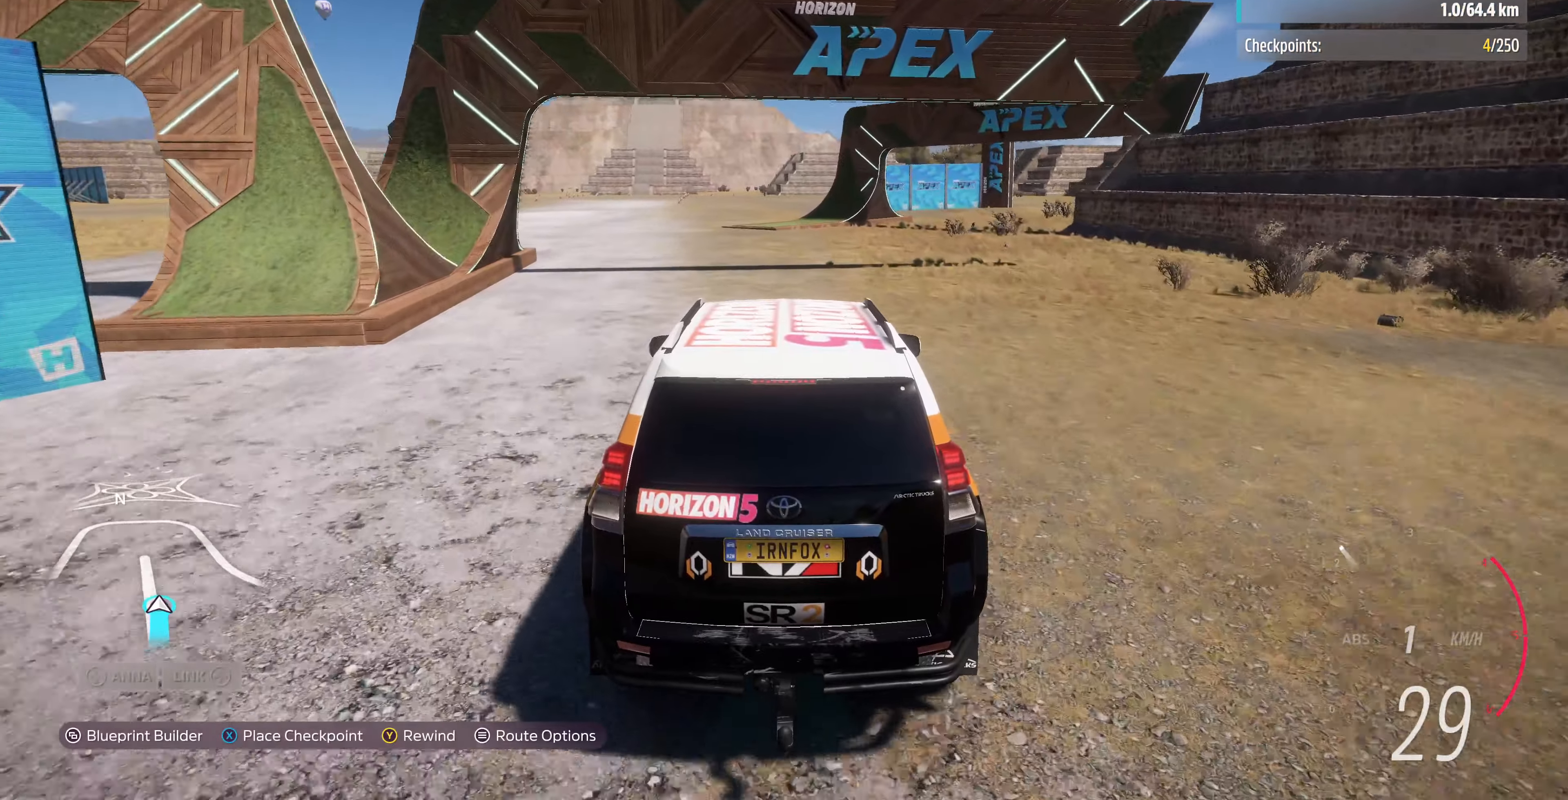
{"buttons": ["L2"], "left_stick": "center", "right_stick": "center", "events": [[233, "L2", "down"]]}
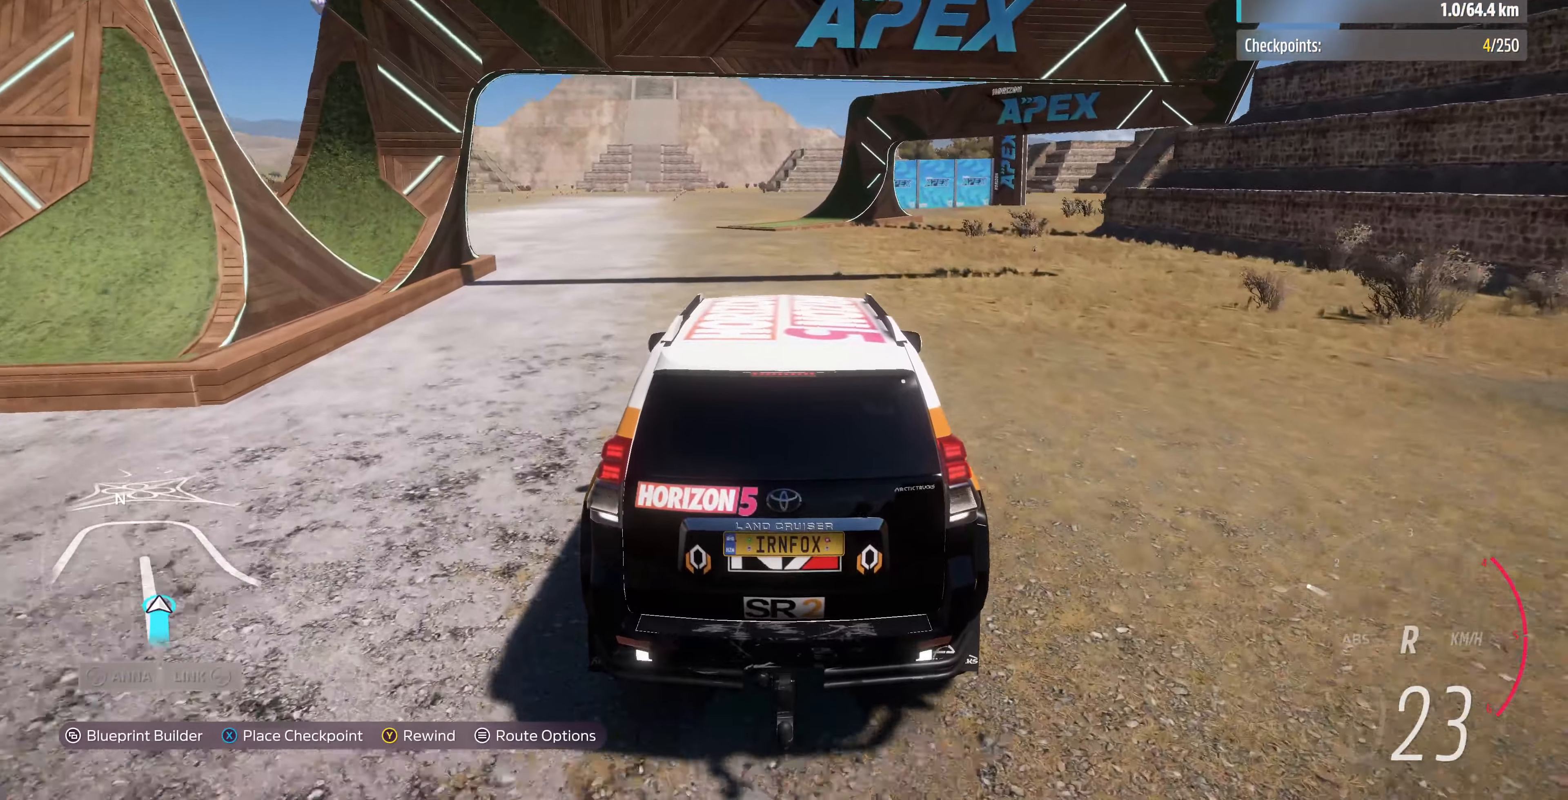
{"buttons": [], "left_stick": "center", "right_stick": "center", "events": [[100, "L2", "up"]]}
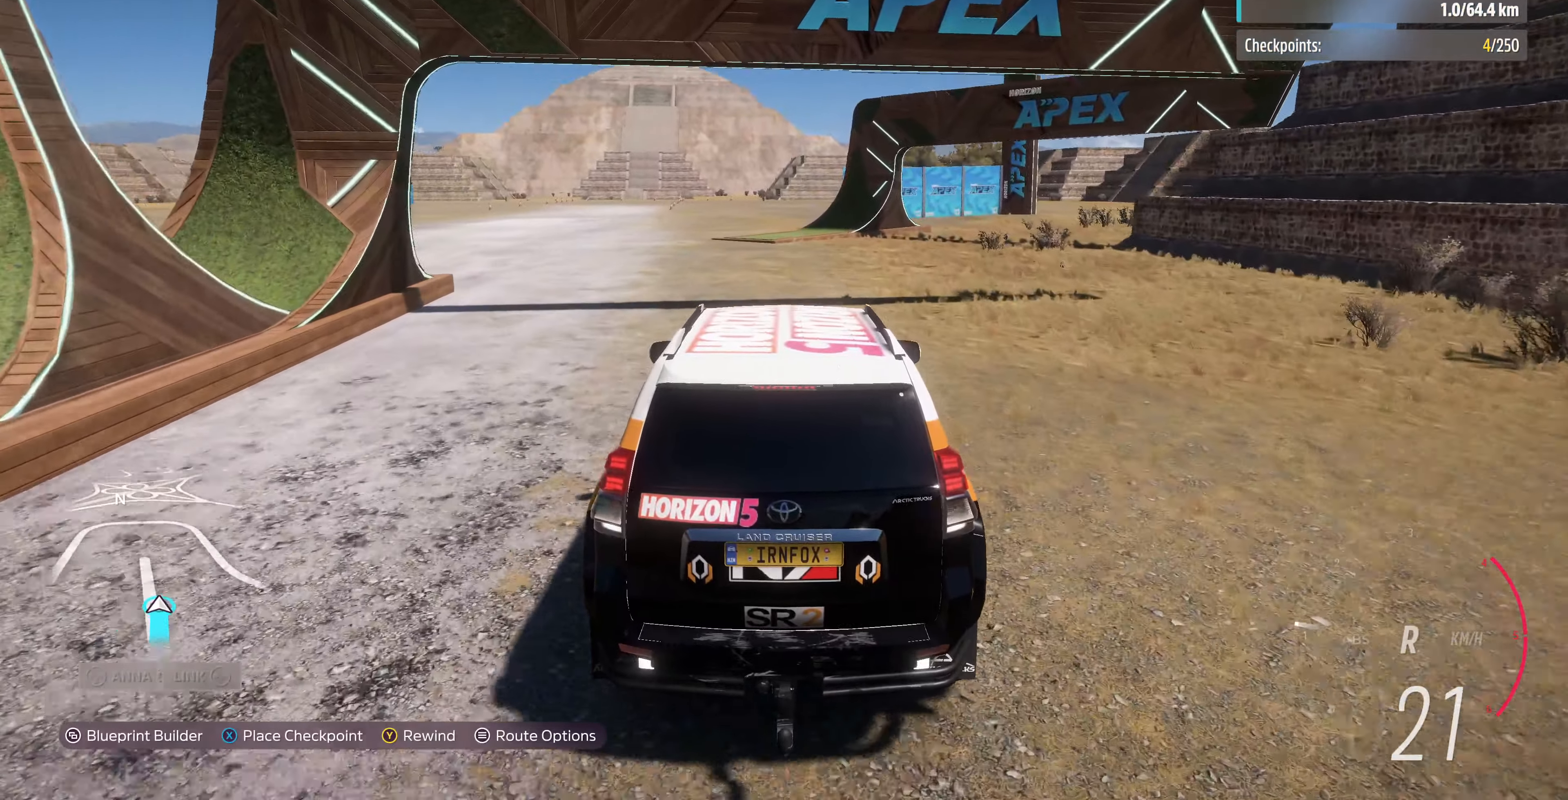
{"buttons": [], "left_stick": "center", "right_stick": "center", "events": [[66, "left_stick", "left"], [200, "left_stick", "center"], [366, "left_stick", "left"], [433, "left_stick", "center"]]}